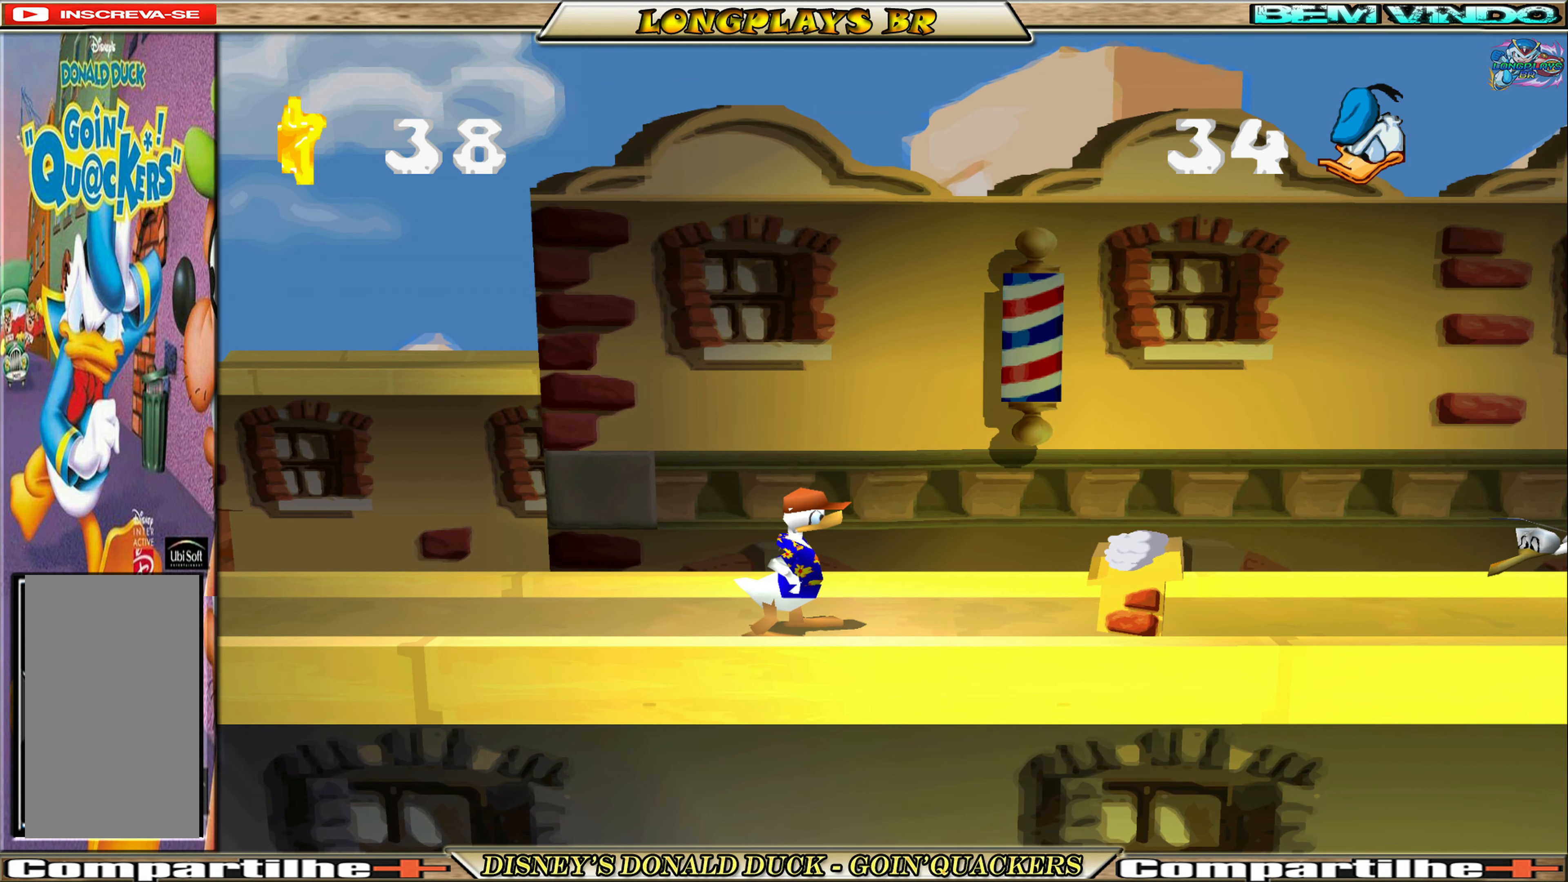
Gameplay with a controller (Xbox layout); each line is a JSON object with the inputs held at the frame after it. "events" lists button and stick changes between this image and that frame as [ms after this image, input, new state], when the widget could be followed in between. Not read: L3 R3 right_stick.
{"buttons": [], "left_stick": "center", "events": []}
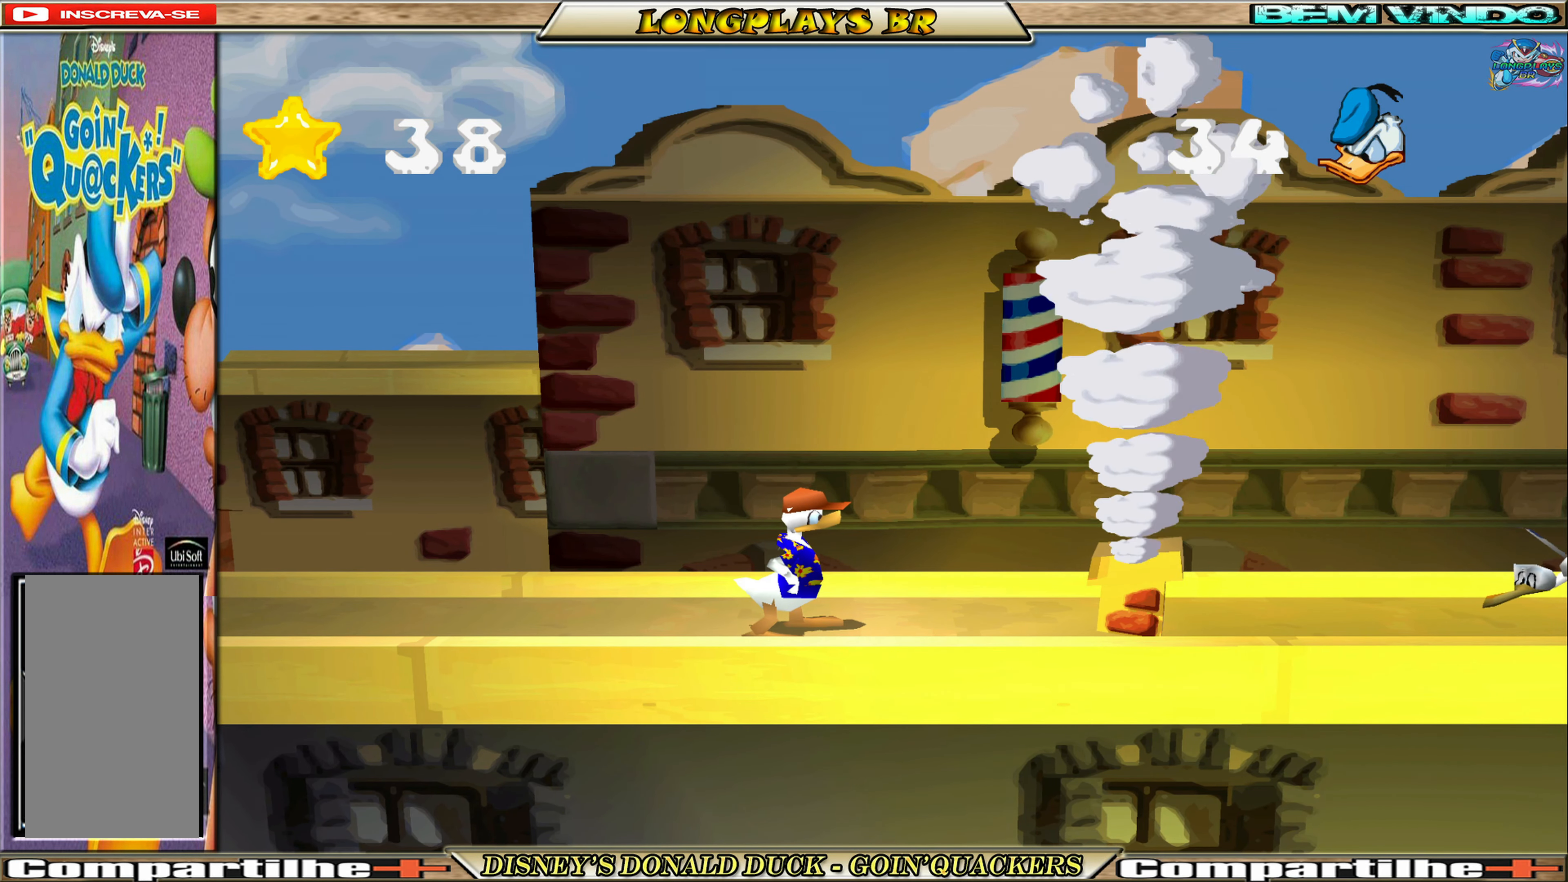
{"buttons": ["DPAD_RIGHT"], "left_stick": "center", "events": [[400, "DPAD_RIGHT", "down"]]}
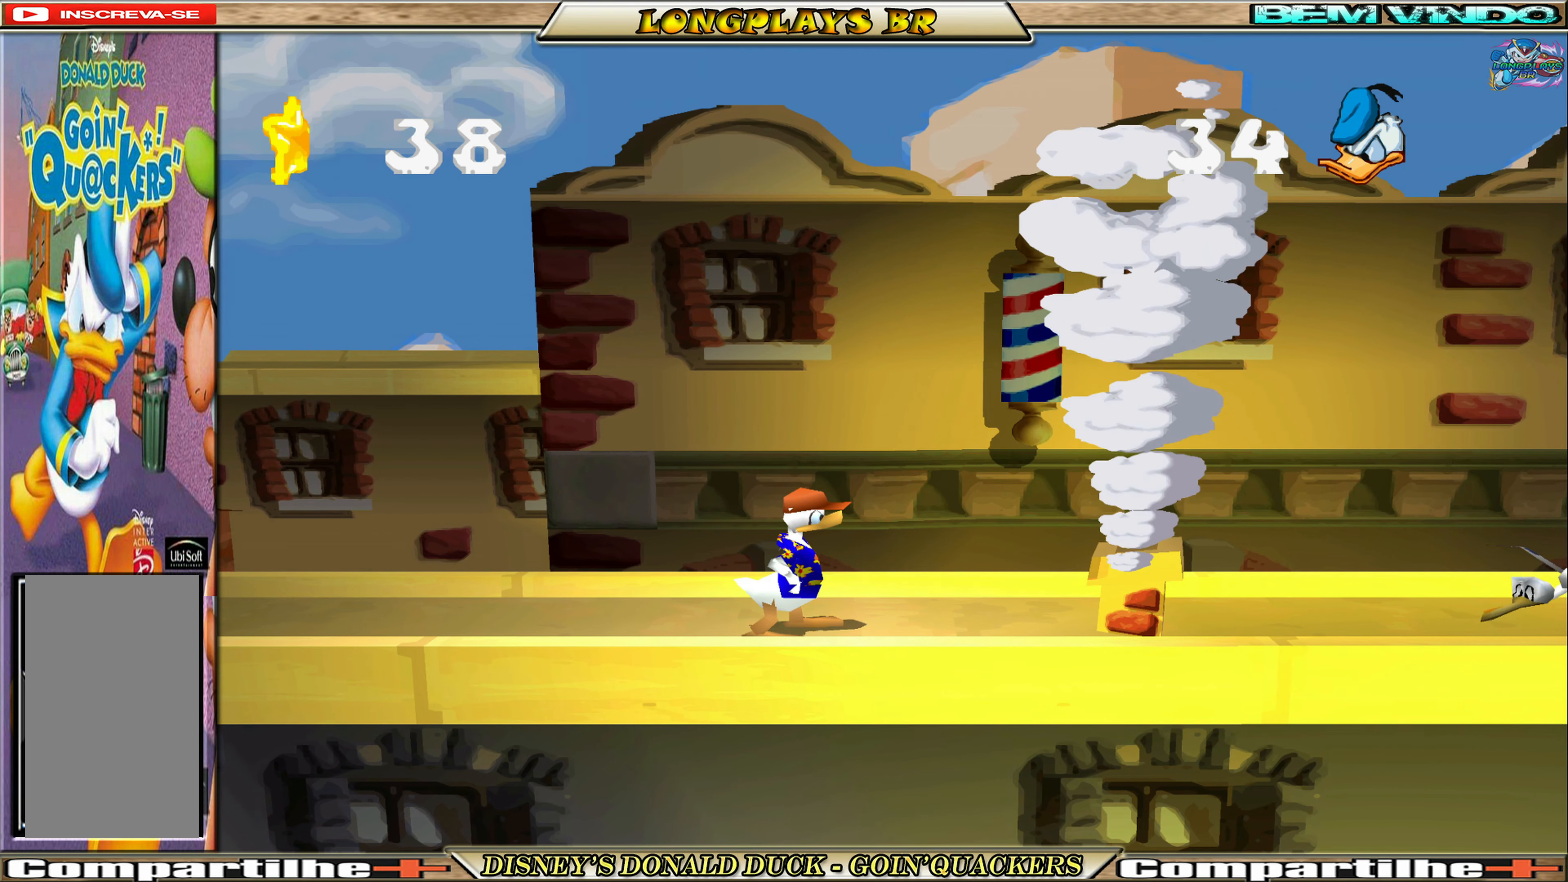
{"buttons": ["DPAD_RIGHT"], "left_stick": "center", "events": [[17, "DPAD_RIGHT", "up"], [33, "DPAD_RIGHT", "down"], [50, "DPAD_RIGHT", "up"], [450, "DPAD_RIGHT", "down"]]}
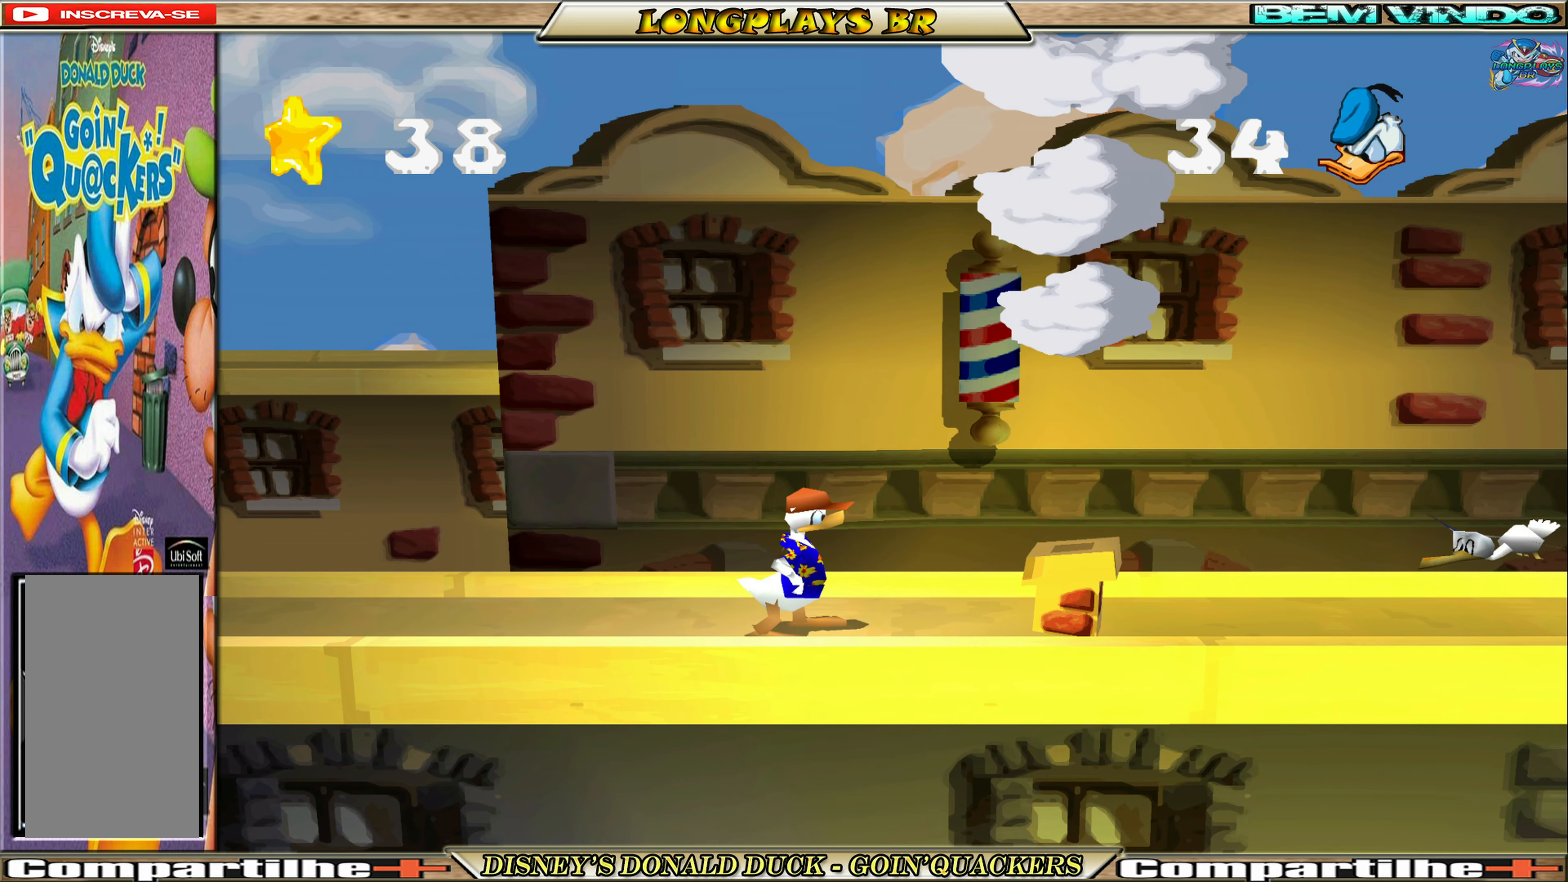
{"buttons": ["A", "DPAD_RIGHT"], "left_stick": "center", "events": [[33, "A", "down"], [400, "A", "up"], [483, "A", "down"]]}
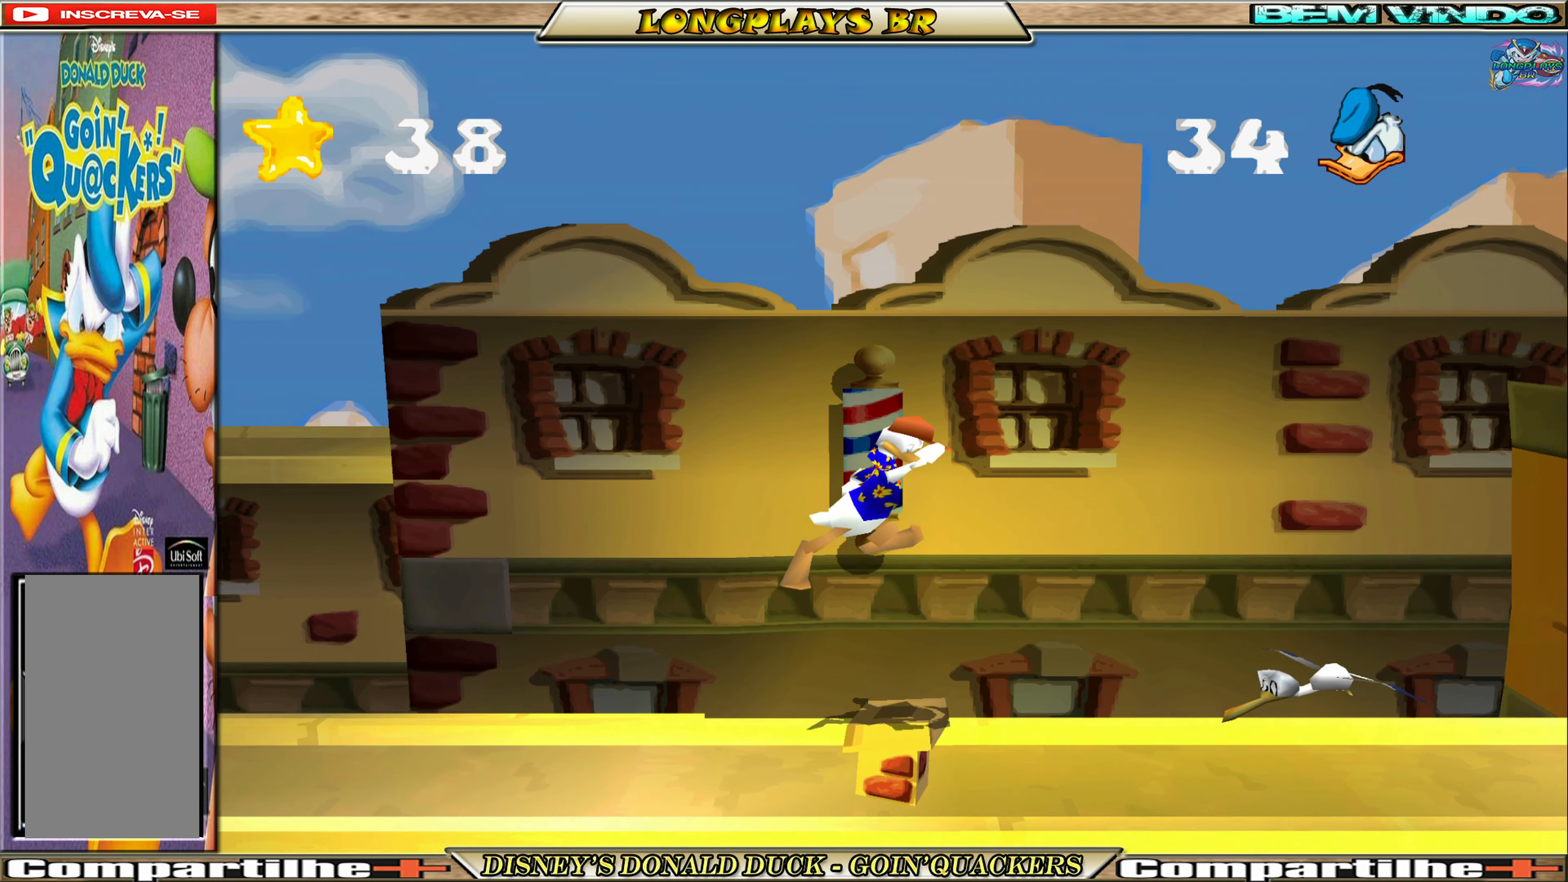
{"buttons": ["DPAD_RIGHT"], "left_stick": "center", "events": [[300, "A", "up"]]}
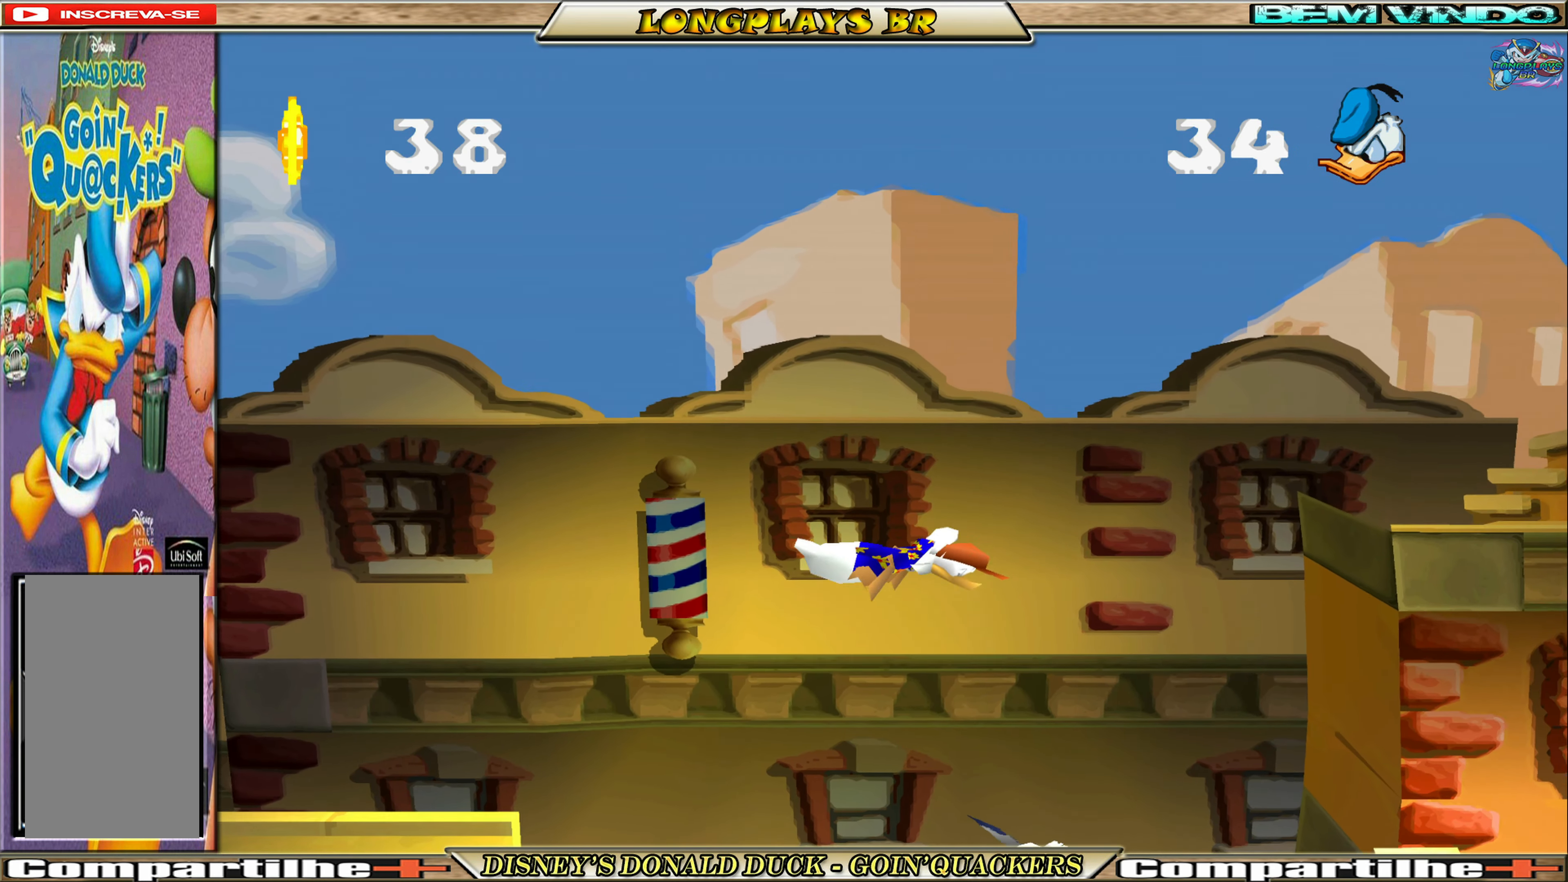
{"buttons": [], "left_stick": "center", "events": [[33, "DPAD_RIGHT", "up"], [150, "DPAD_RIGHT", "down"], [483, "DPAD_RIGHT", "up"]]}
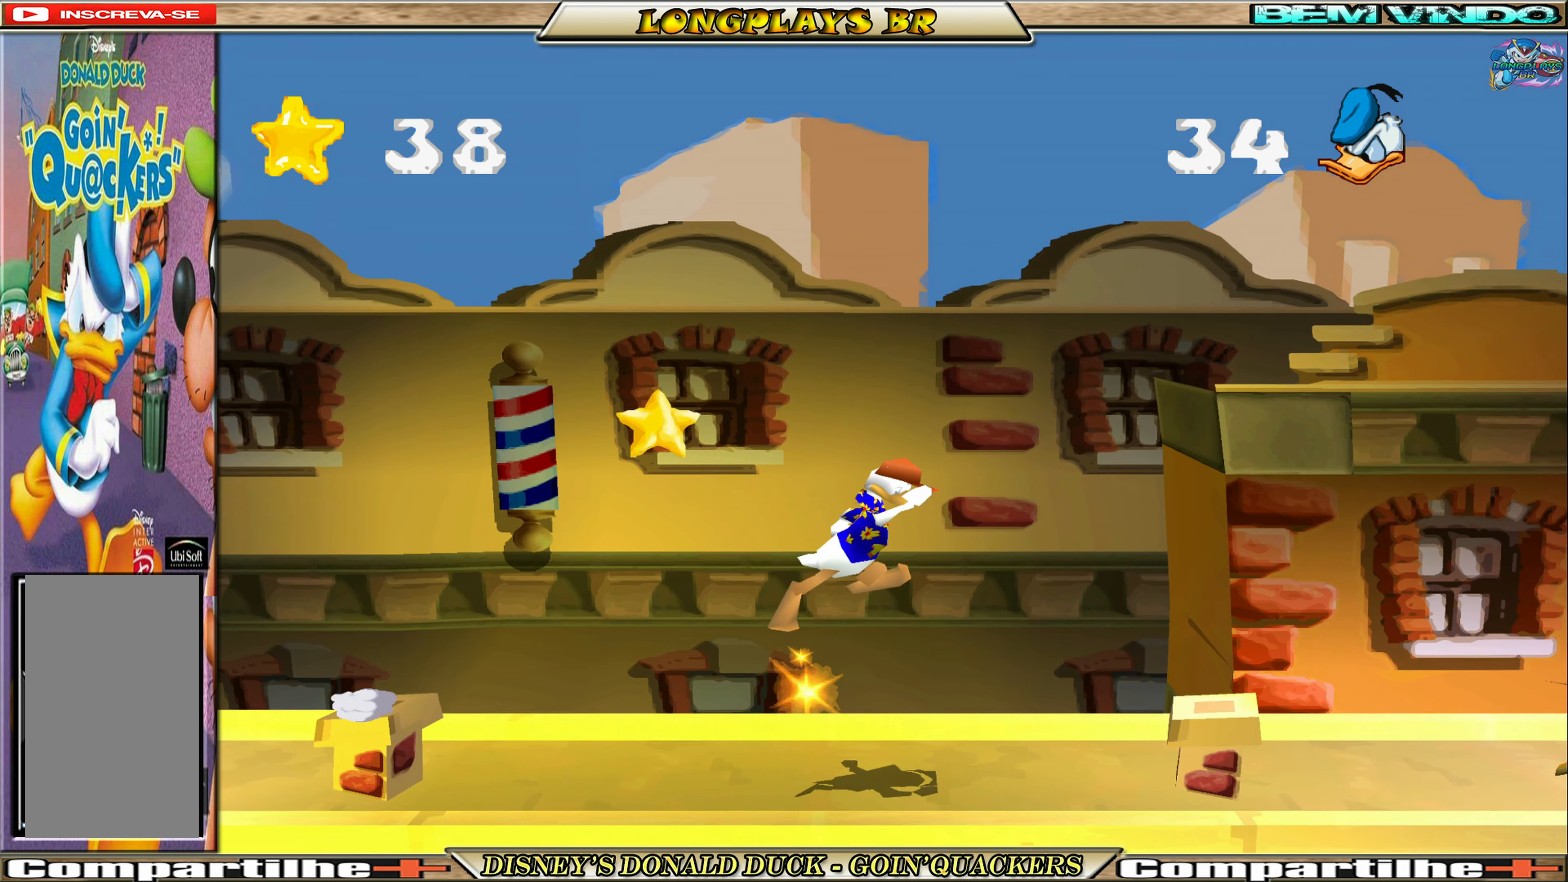
{"buttons": ["DPAD_RIGHT"], "left_stick": "center", "events": [[484, "DPAD_RIGHT", "down"]]}
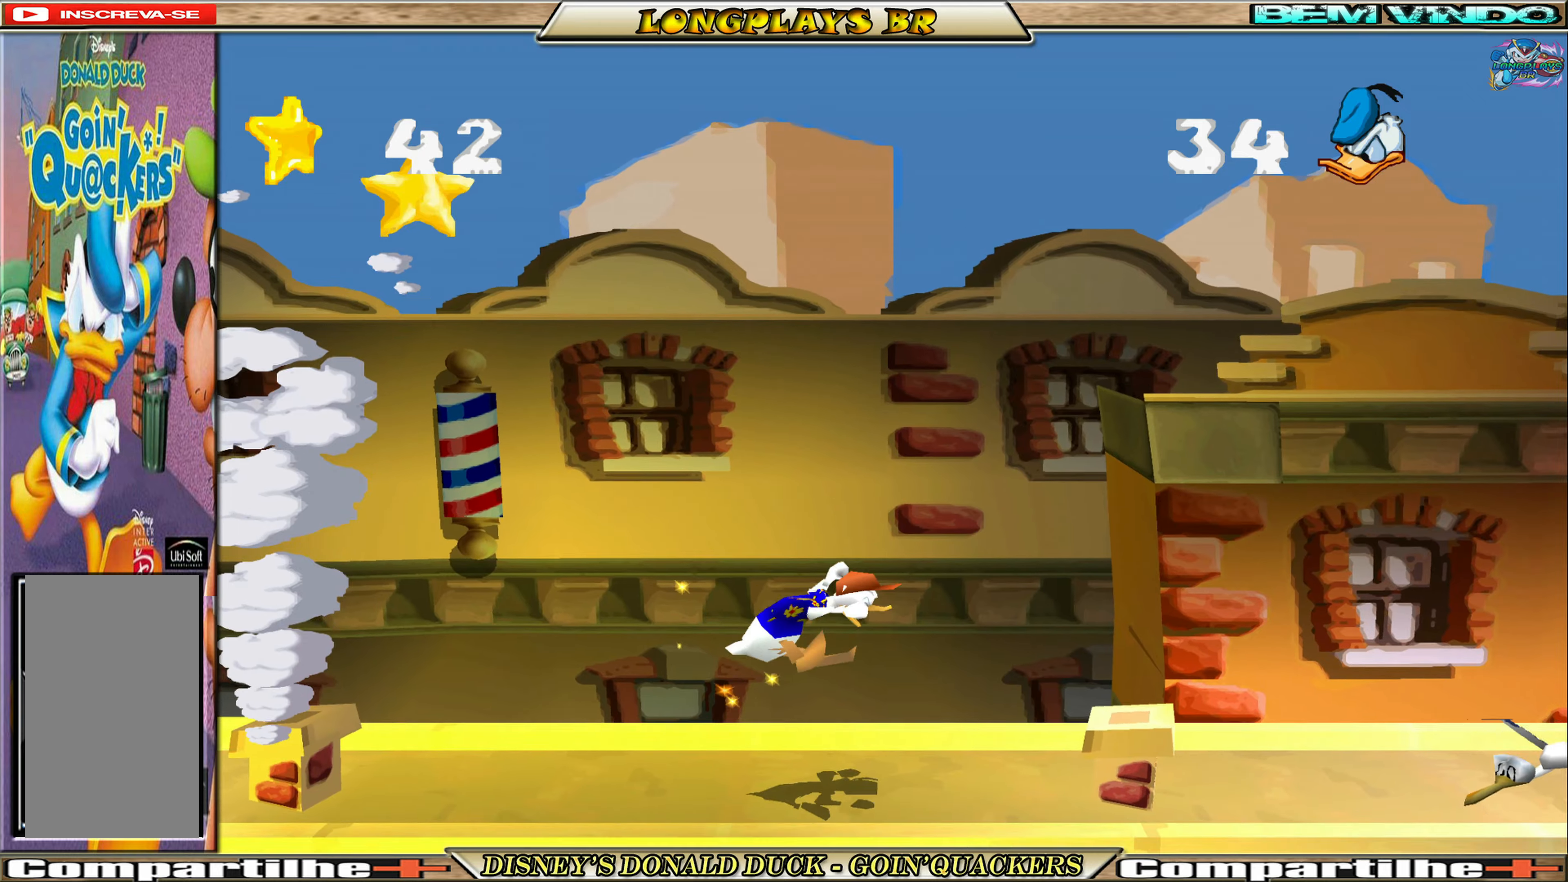
{"buttons": [], "left_stick": "center", "events": [[184, "DPAD_RIGHT", "up"]]}
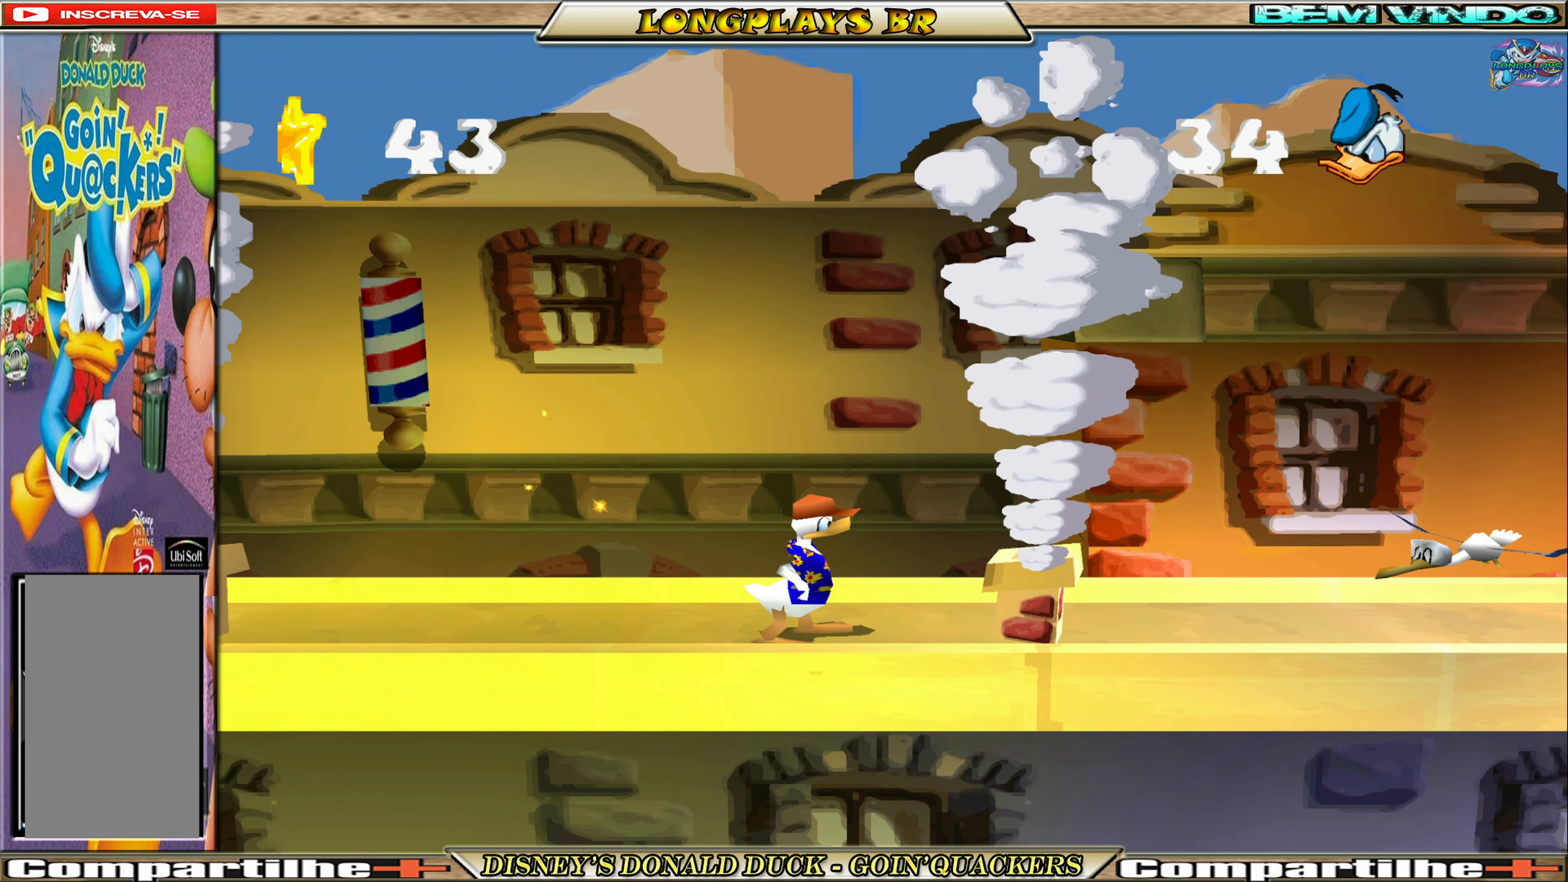
{"buttons": [], "left_stick": "center", "events": []}
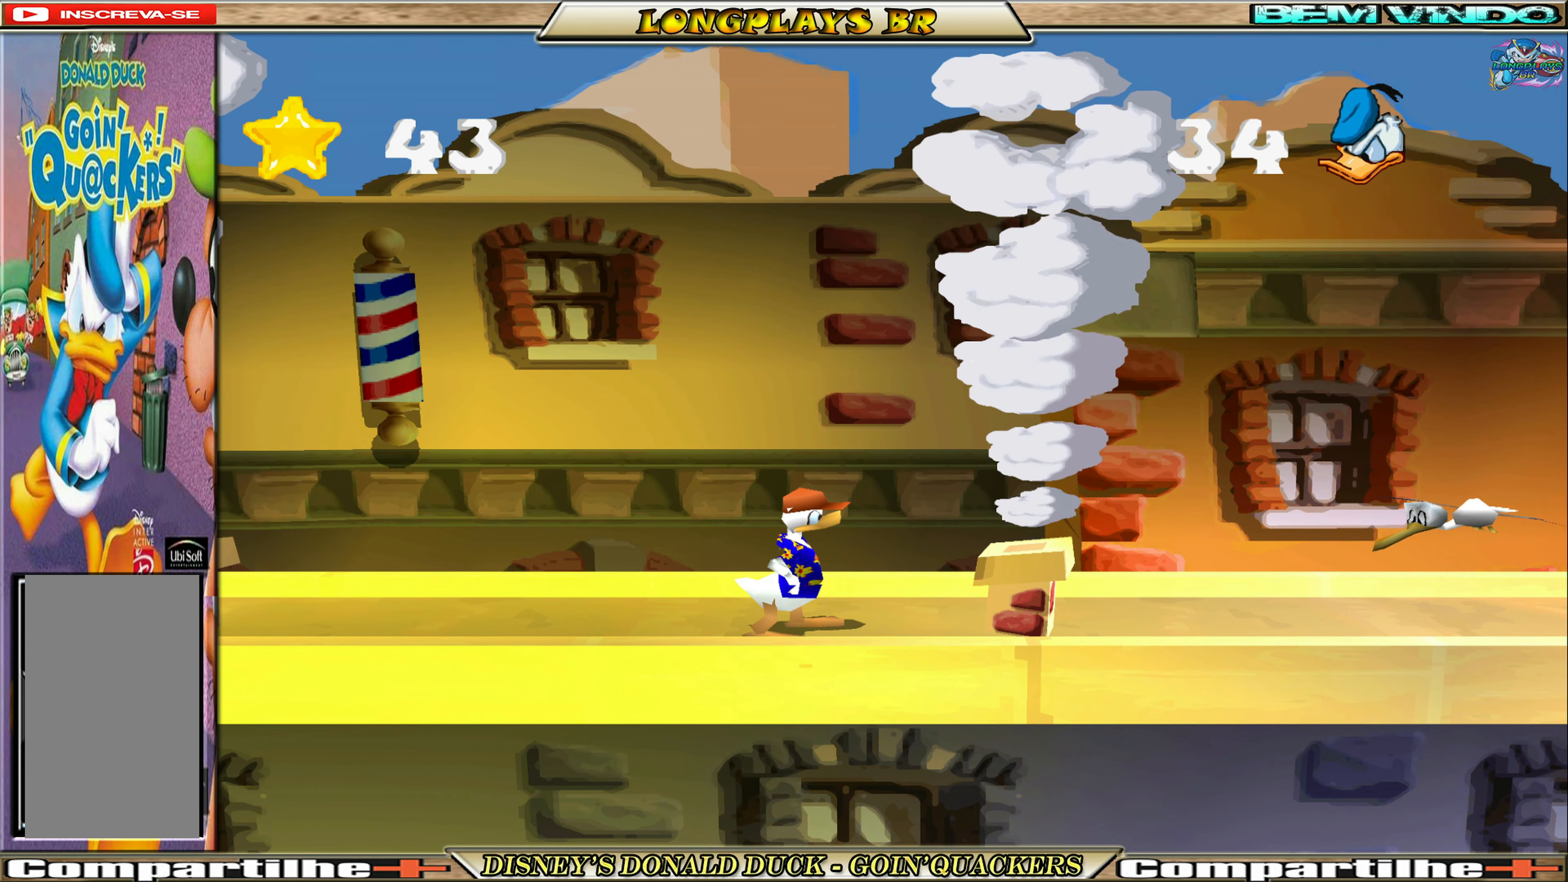
{"buttons": ["A", "DPAD_RIGHT"], "left_stick": "center", "events": [[250, "DPAD_RIGHT", "down"], [384, "A", "down"]]}
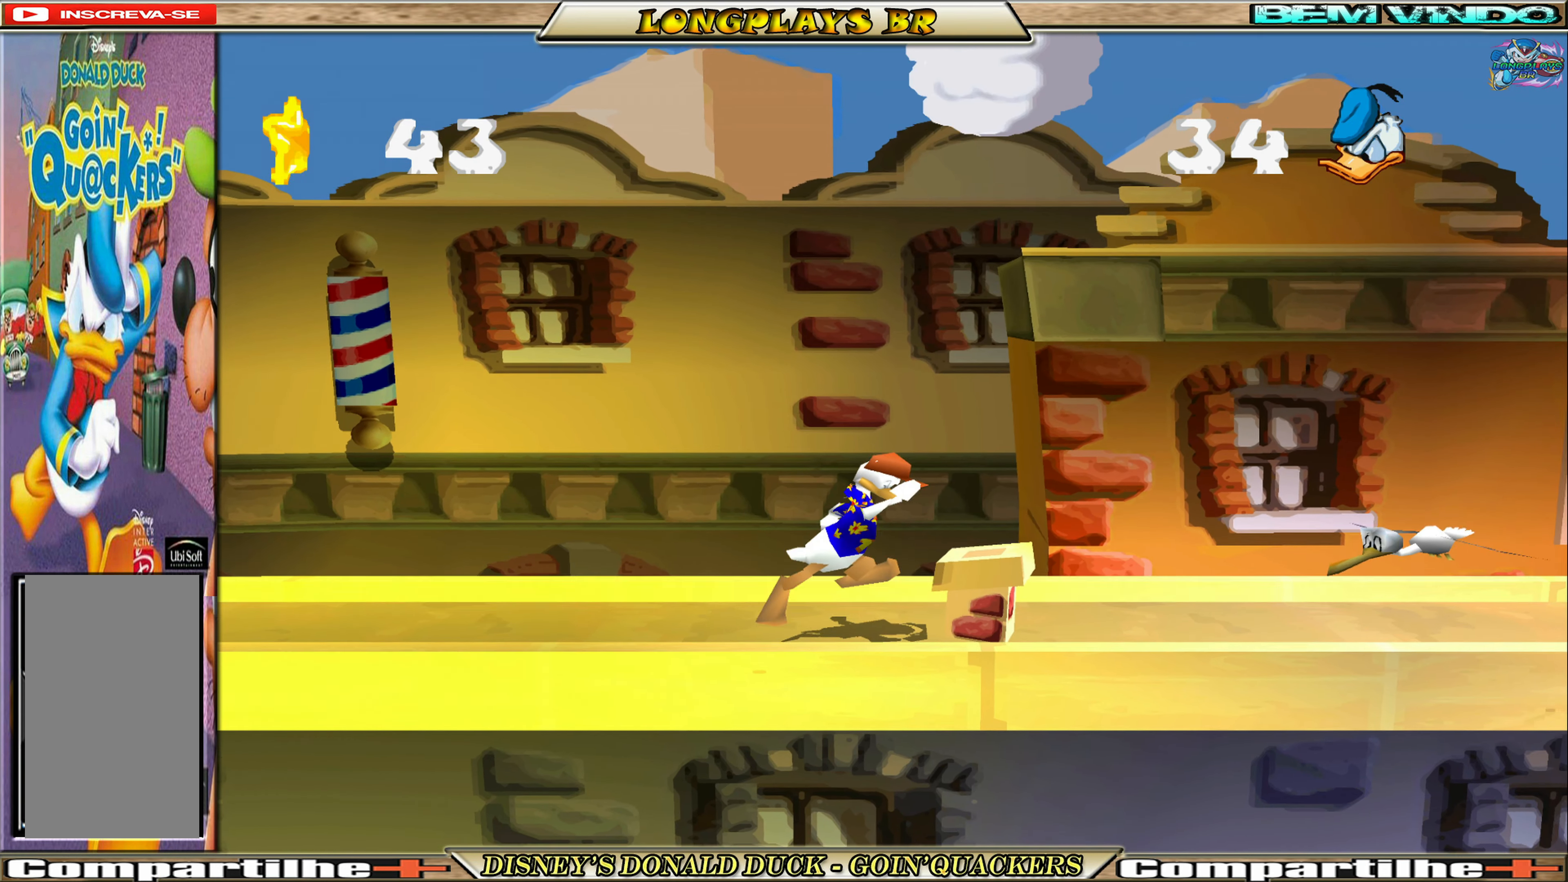
{"buttons": ["DPAD_RIGHT"], "left_stick": "center", "events": [[167, "A", "up"], [217, "A", "down"], [367, "A", "up"]]}
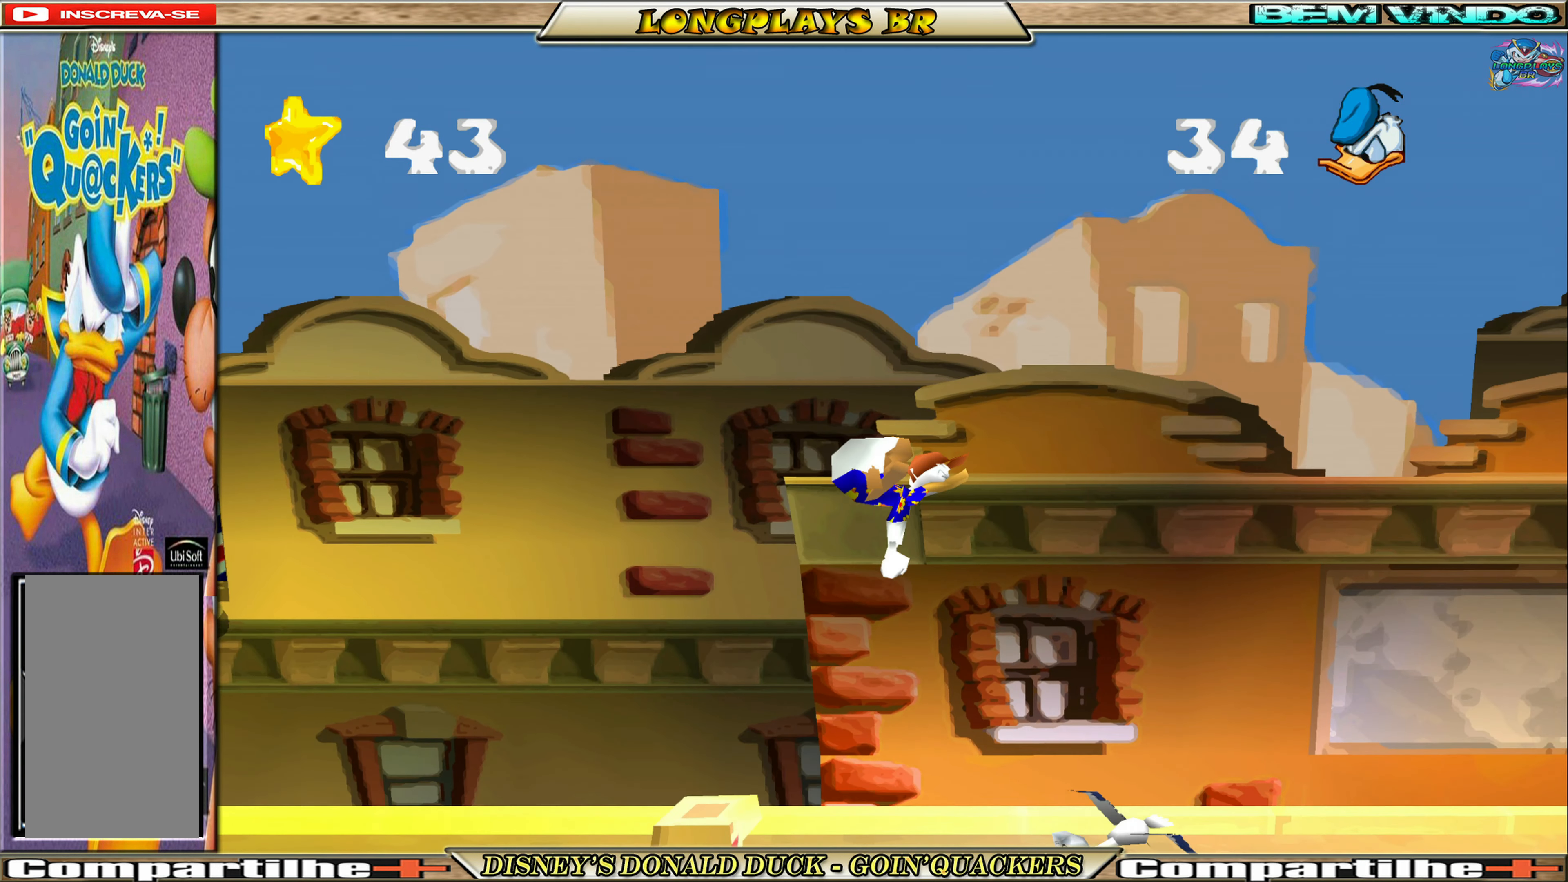
{"buttons": ["DPAD_RIGHT"], "left_stick": "center", "events": [[200, "DPAD_RIGHT", "up"], [384, "DPAD_RIGHT", "down"]]}
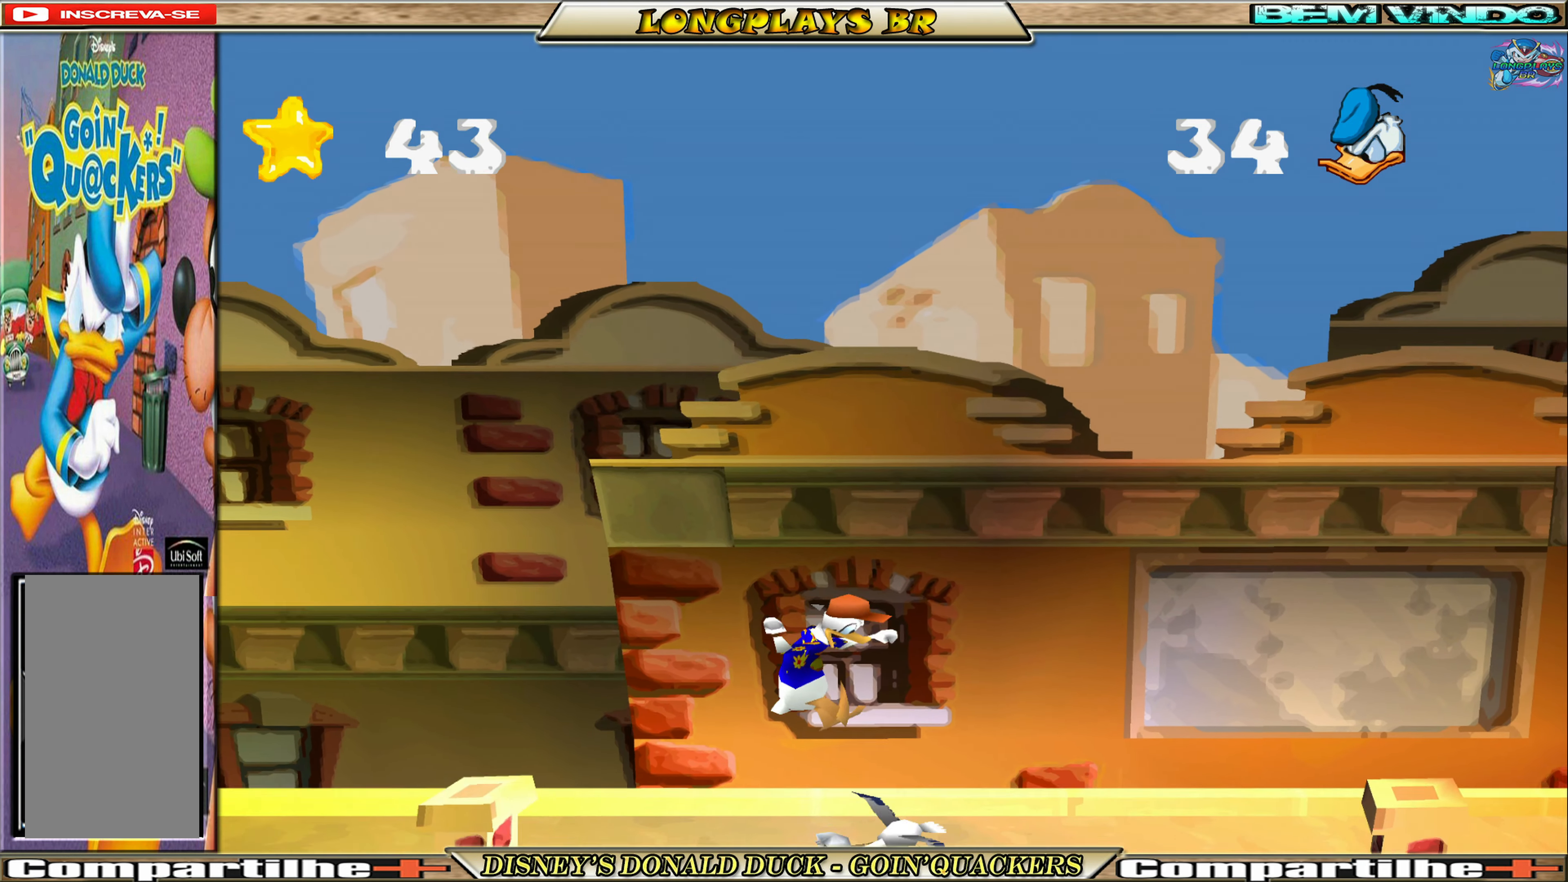
{"buttons": [], "left_stick": "center", "events": [[417, "DPAD_RIGHT", "up"]]}
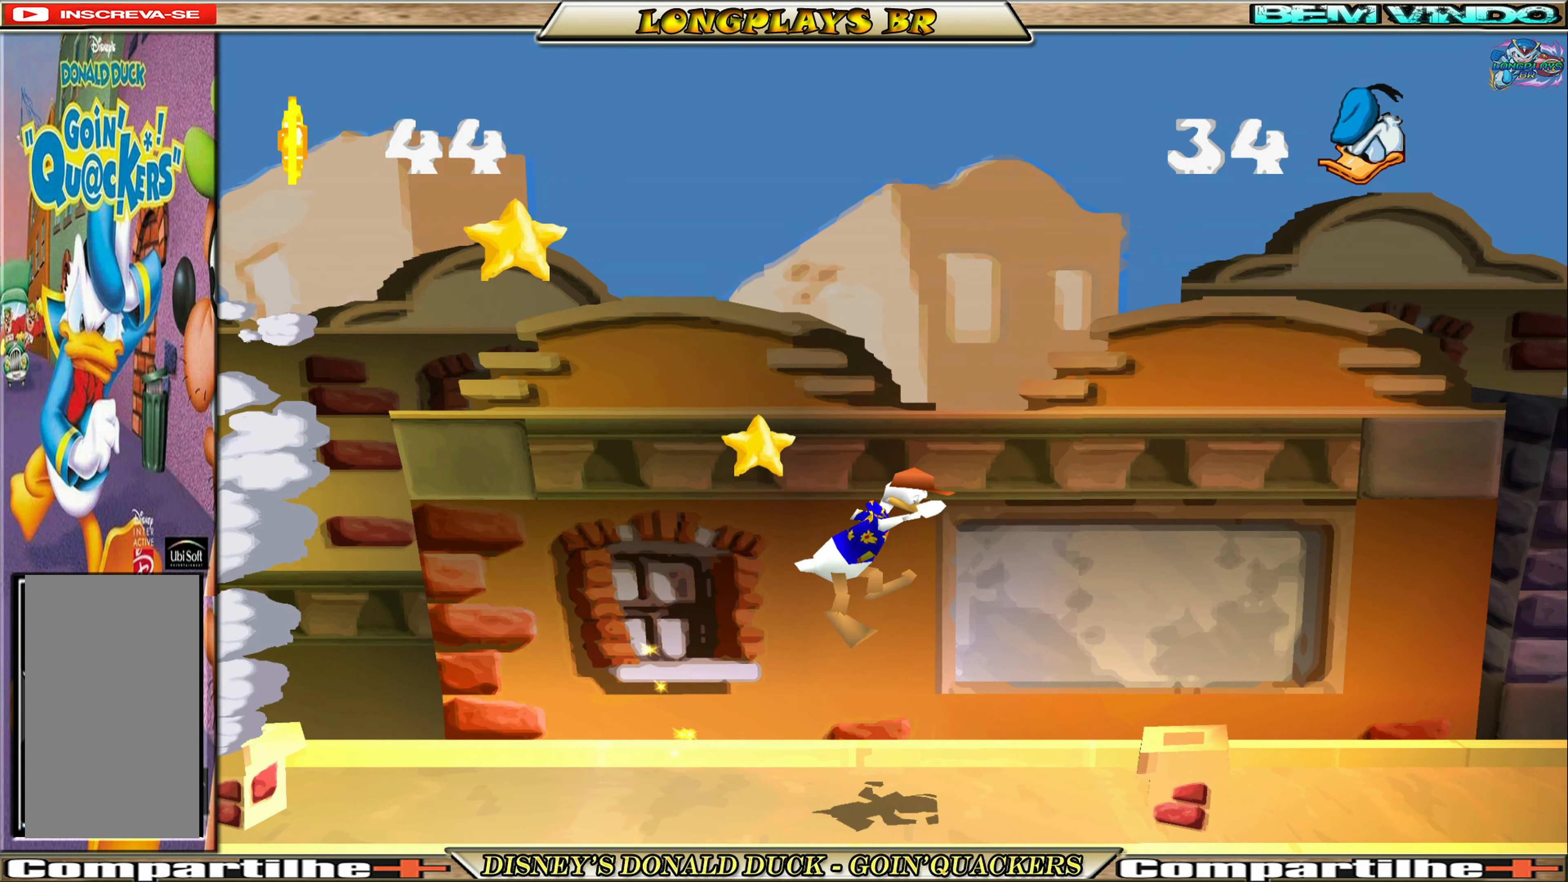
{"buttons": [], "left_stick": "center", "events": []}
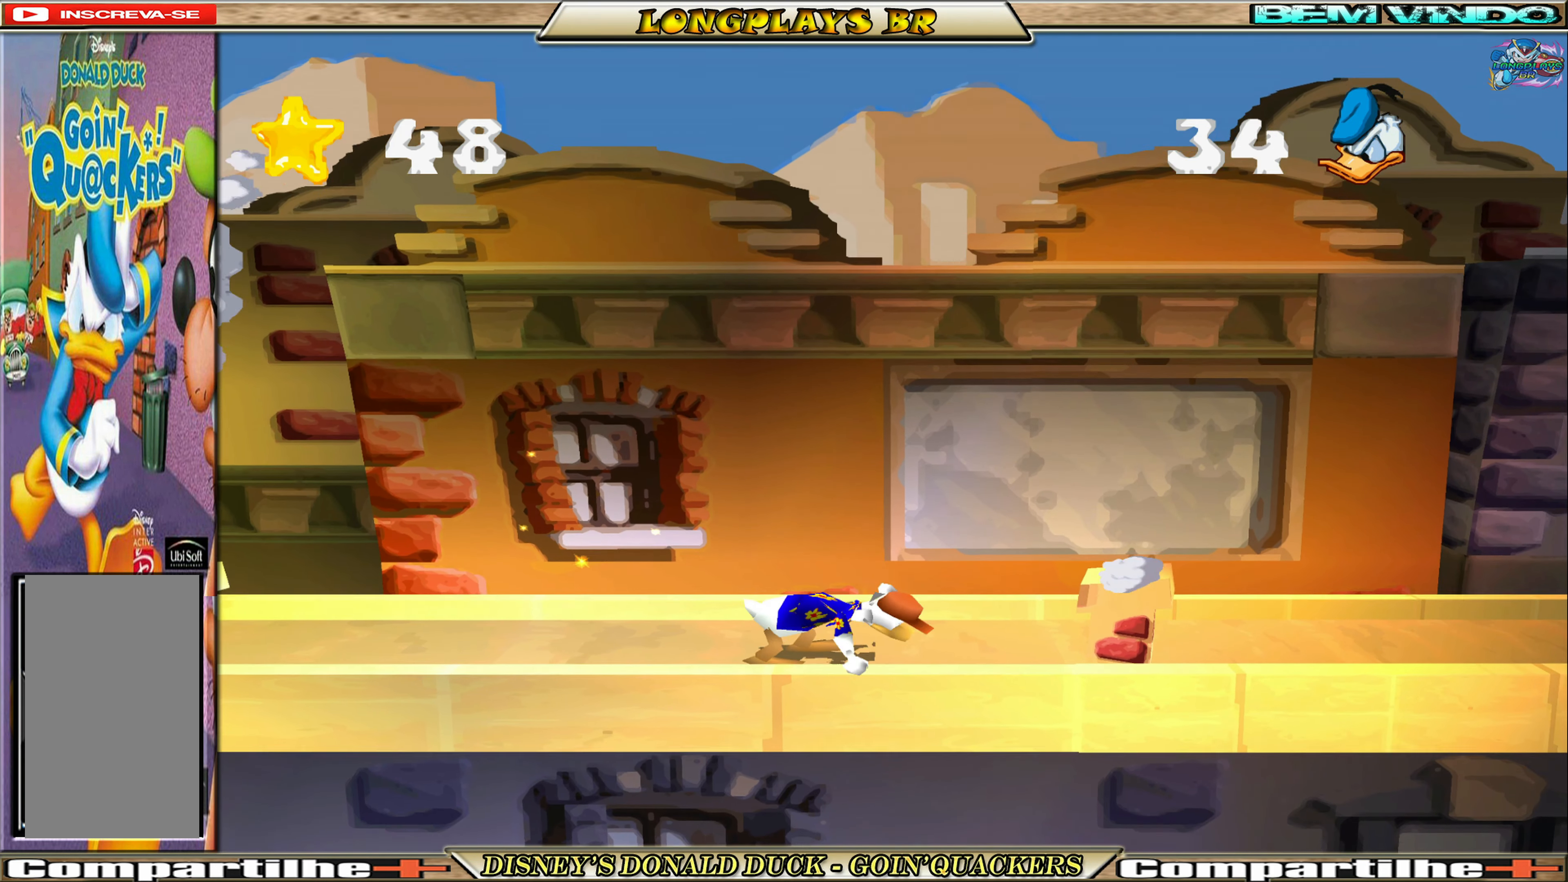
{"buttons": ["DPAD_RIGHT"], "left_stick": "center", "events": [[400, "DPAD_RIGHT", "down"]]}
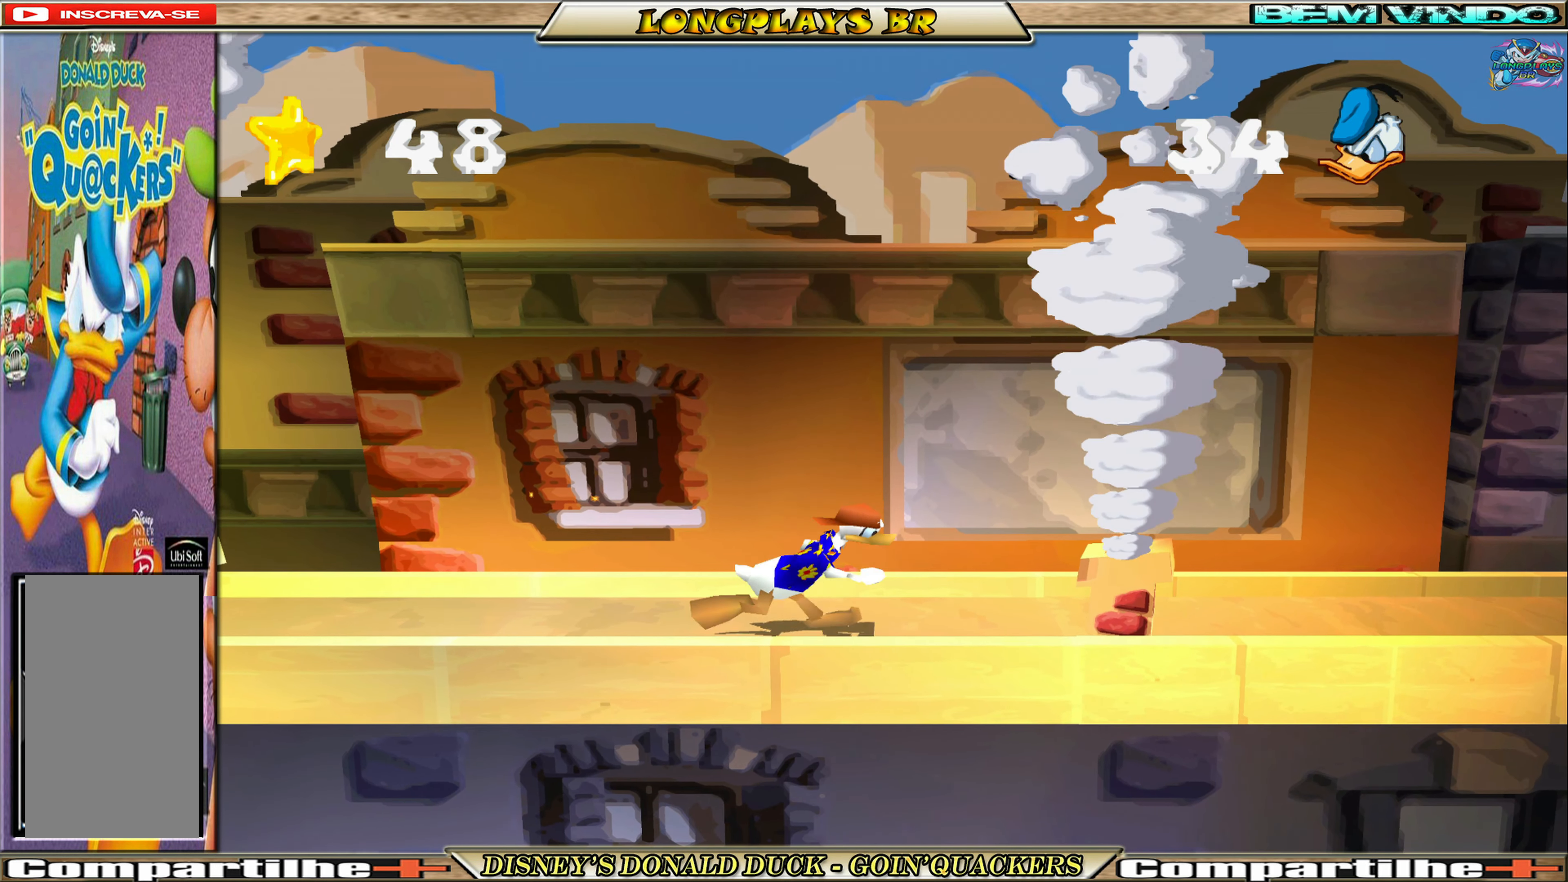
{"buttons": [], "left_stick": "center", "events": [[17, "DPAD_RIGHT", "up"]]}
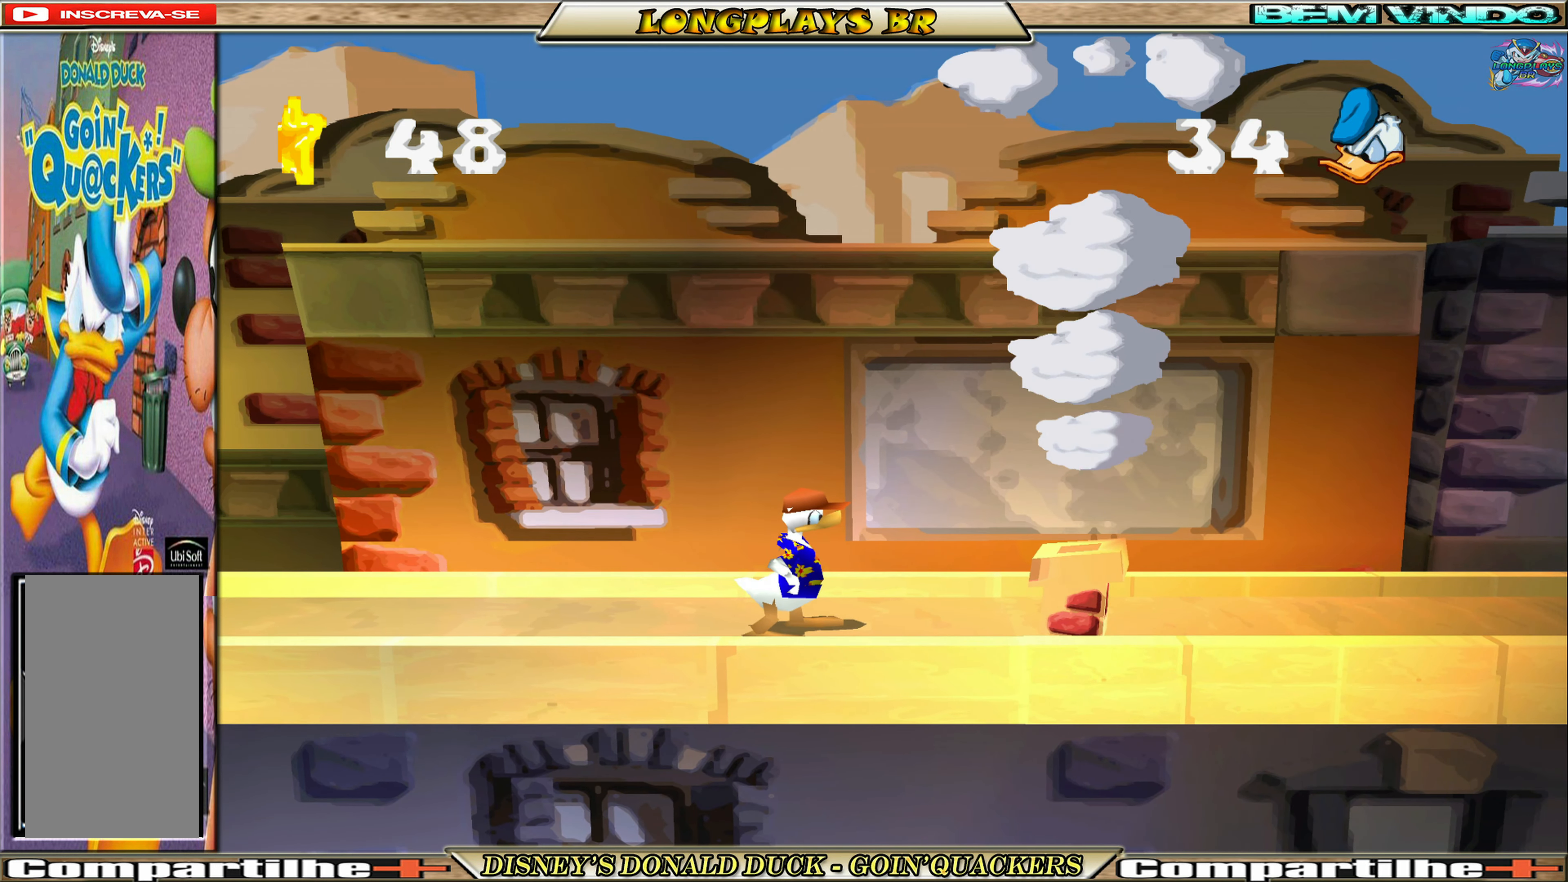
{"buttons": ["DPAD_RIGHT"], "left_stick": "center", "events": [[433, "DPAD_RIGHT", "down"]]}
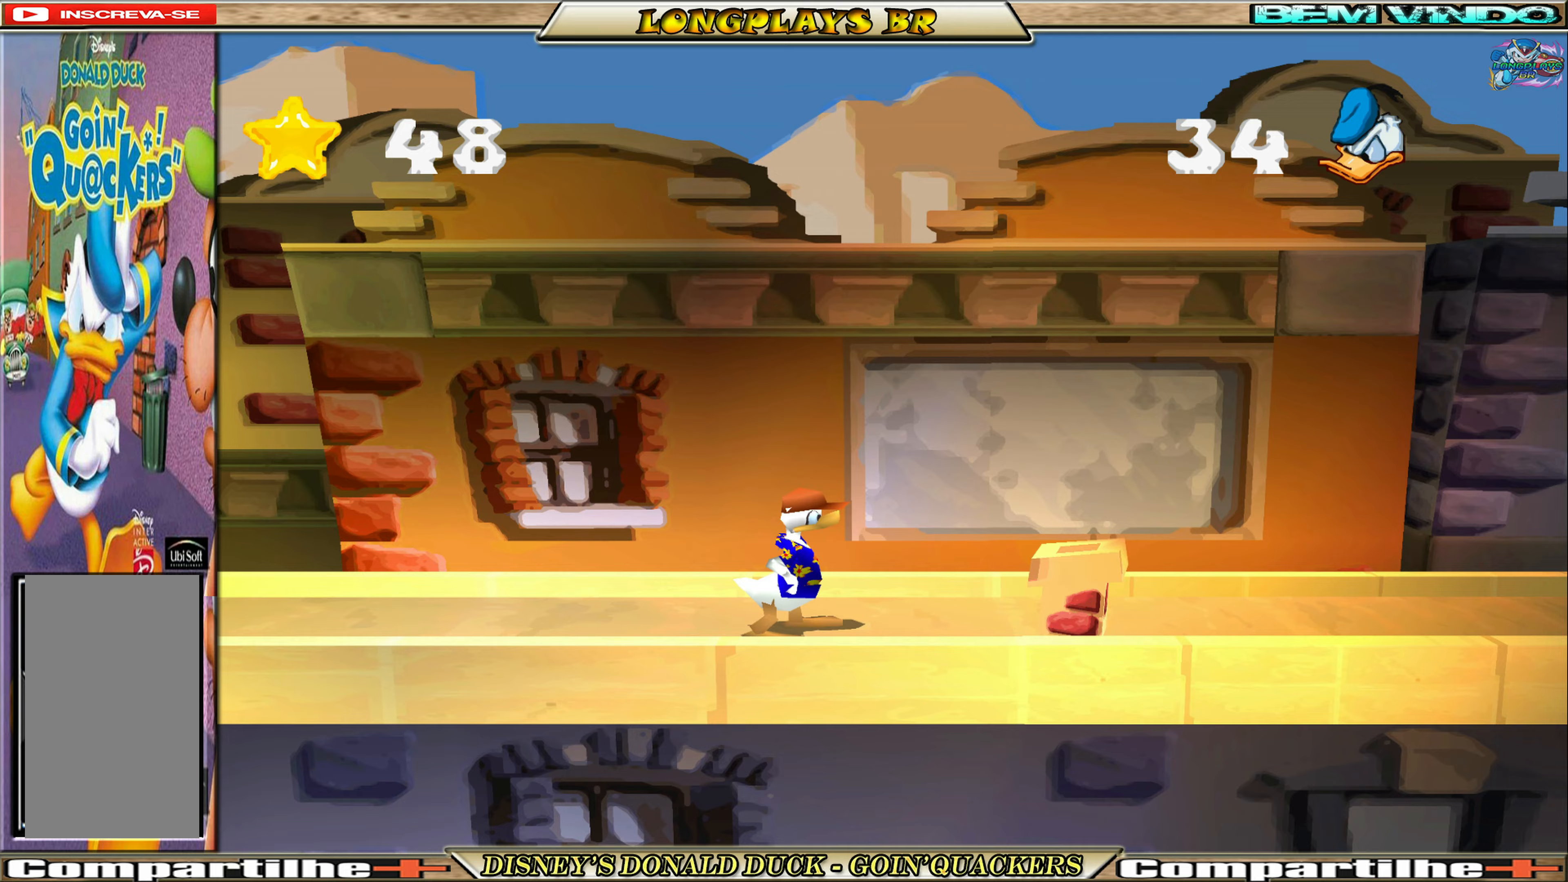
{"buttons": ["DPAD_RIGHT"], "left_stick": "center", "events": [[133, "A", "down"], [333, "A", "up"], [383, "A", "down"], [500, "A", "up"]]}
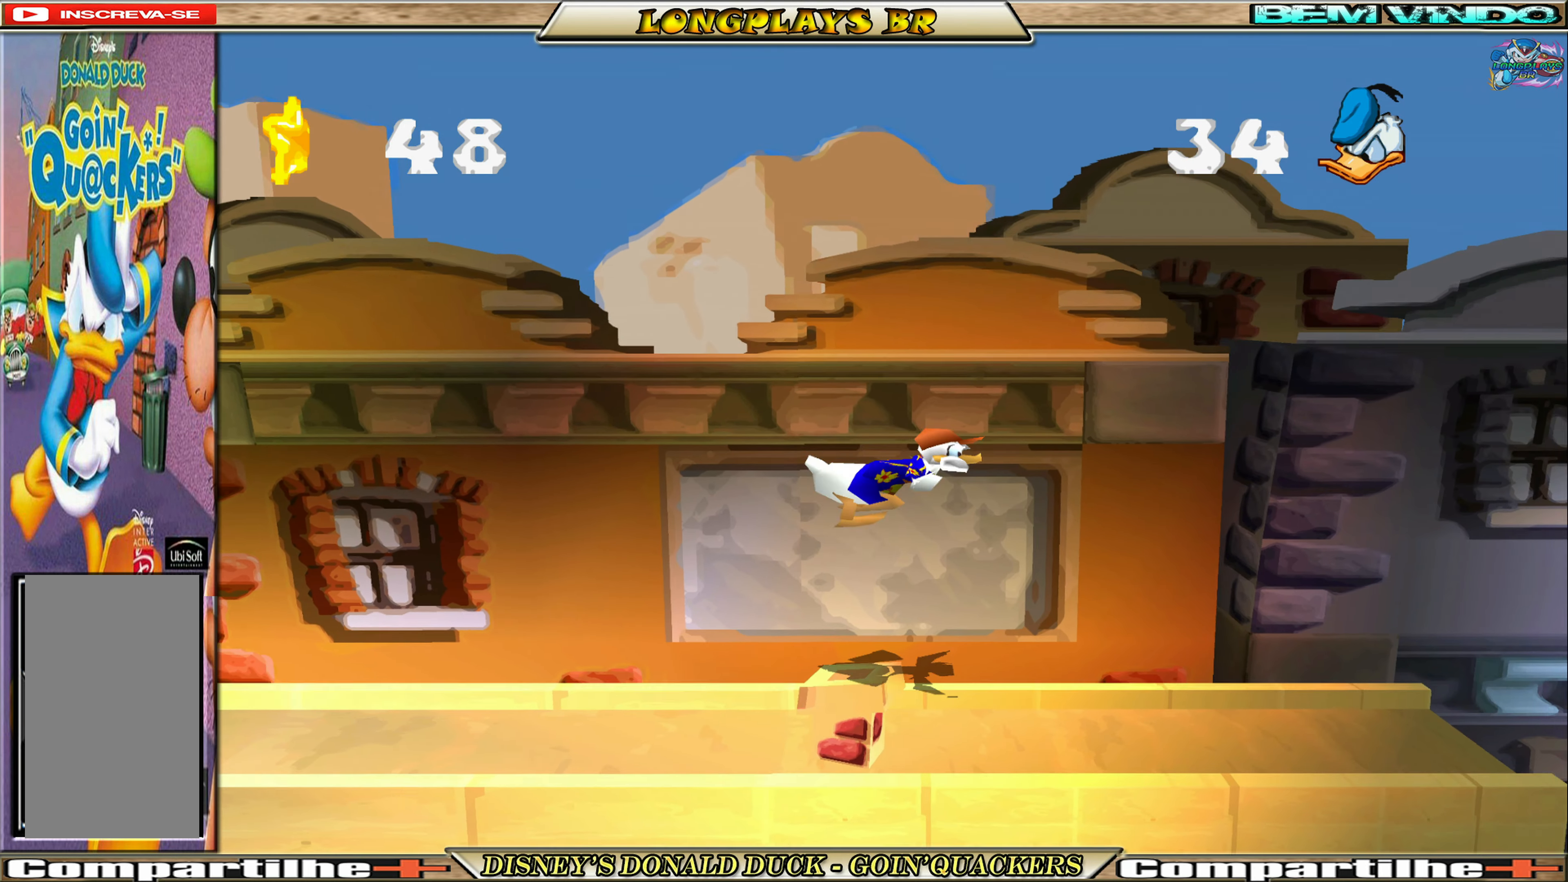
{"buttons": ["DPAD_RIGHT"], "left_stick": "center", "events": []}
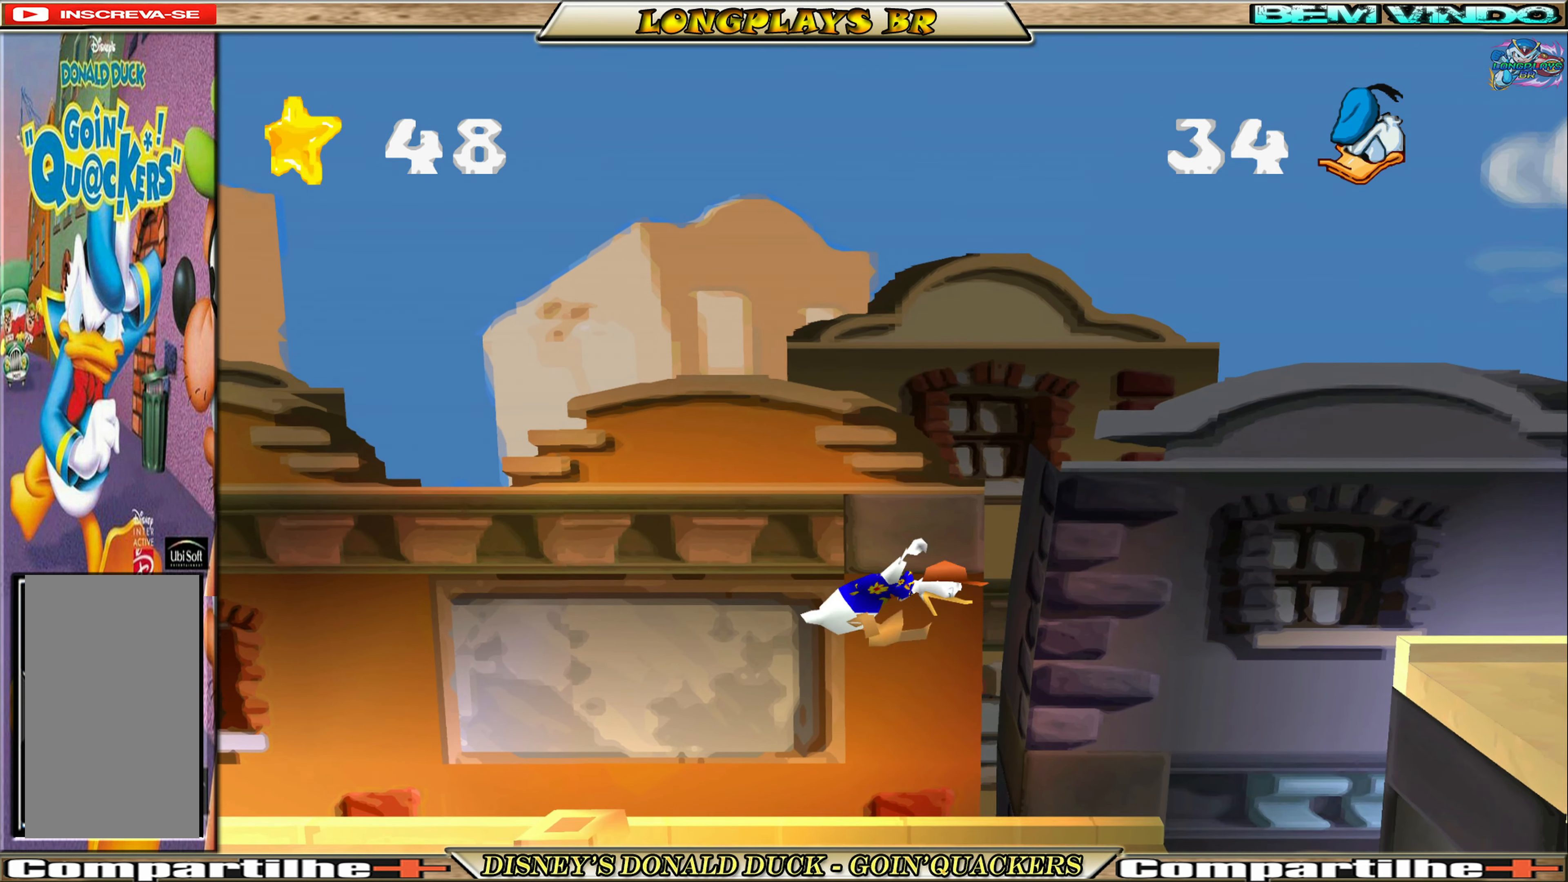
{"buttons": [], "left_stick": "center", "events": [[233, "DPAD_RIGHT", "up"]]}
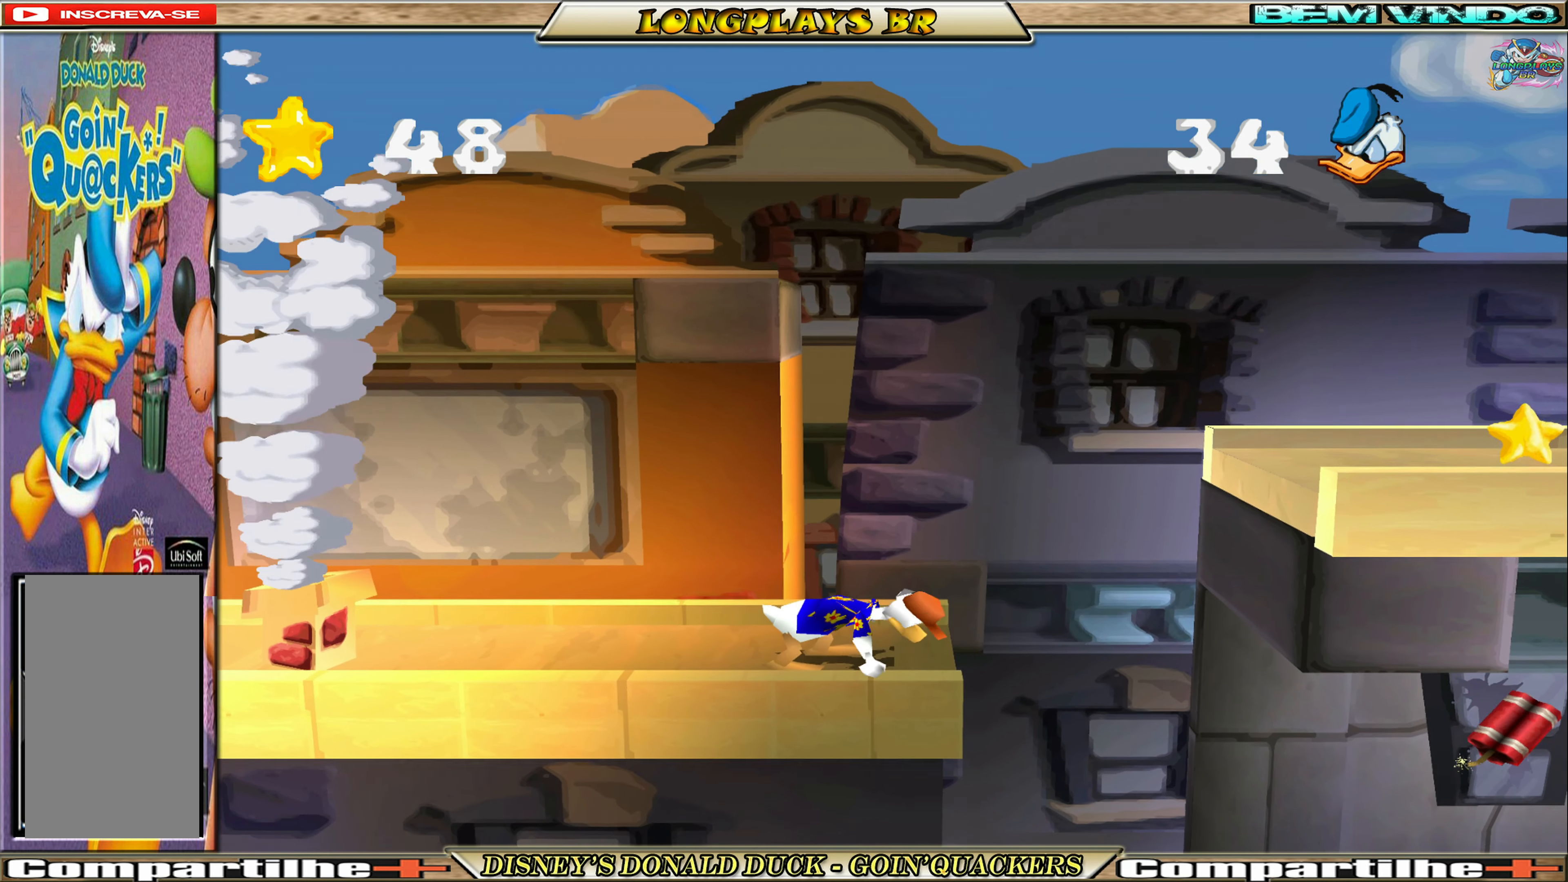
{"buttons": [], "left_stick": "center", "events": []}
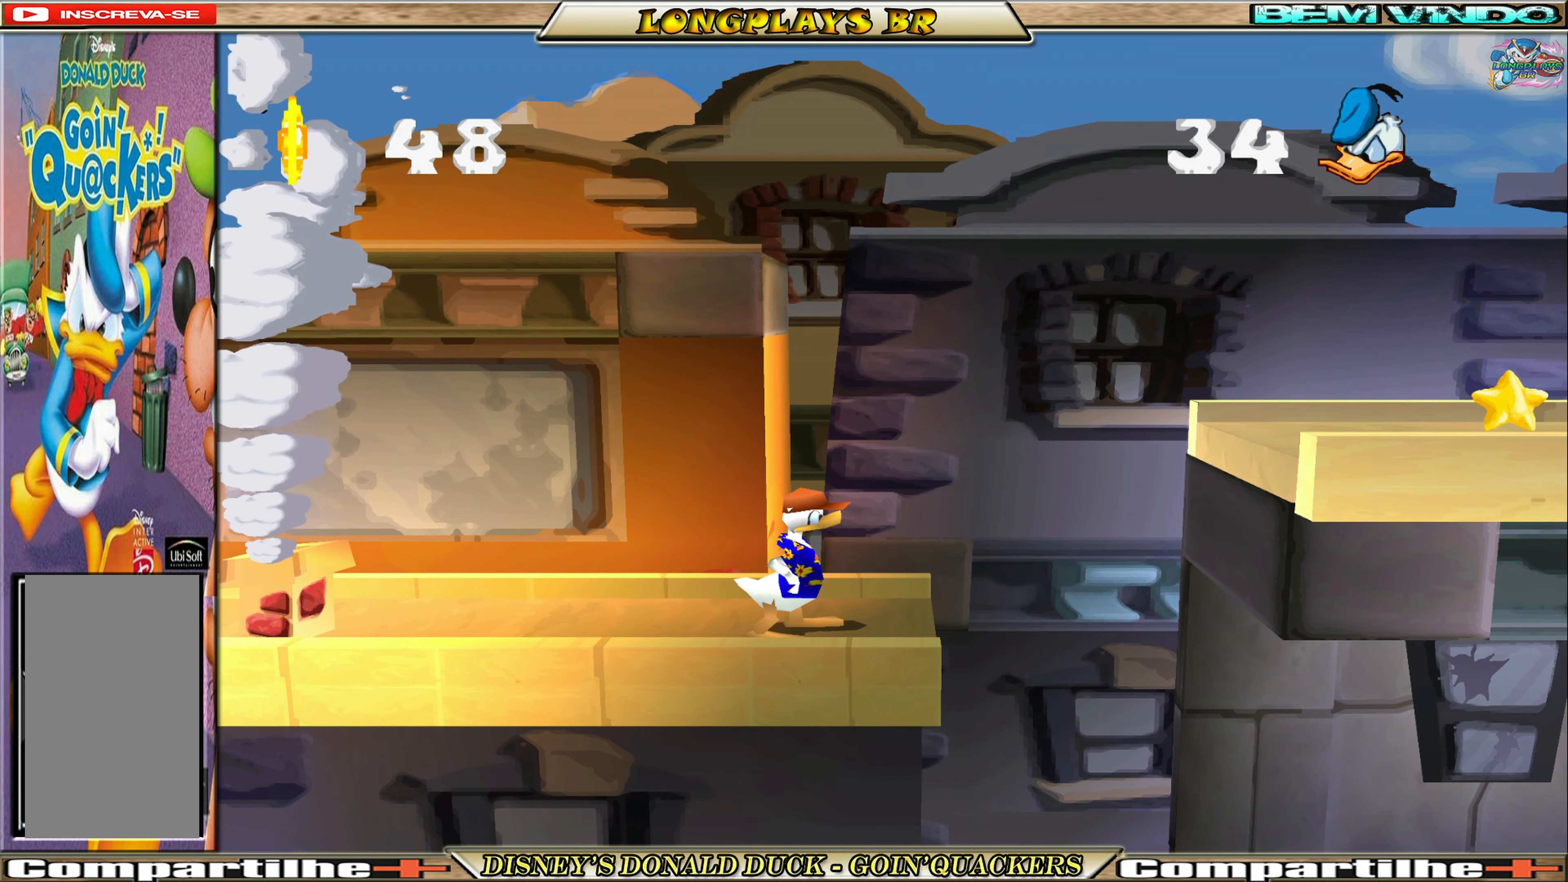
{"buttons": [], "left_stick": "center", "events": [[366, "DPAD_RIGHT", "down"], [483, "DPAD_RIGHT", "up"]]}
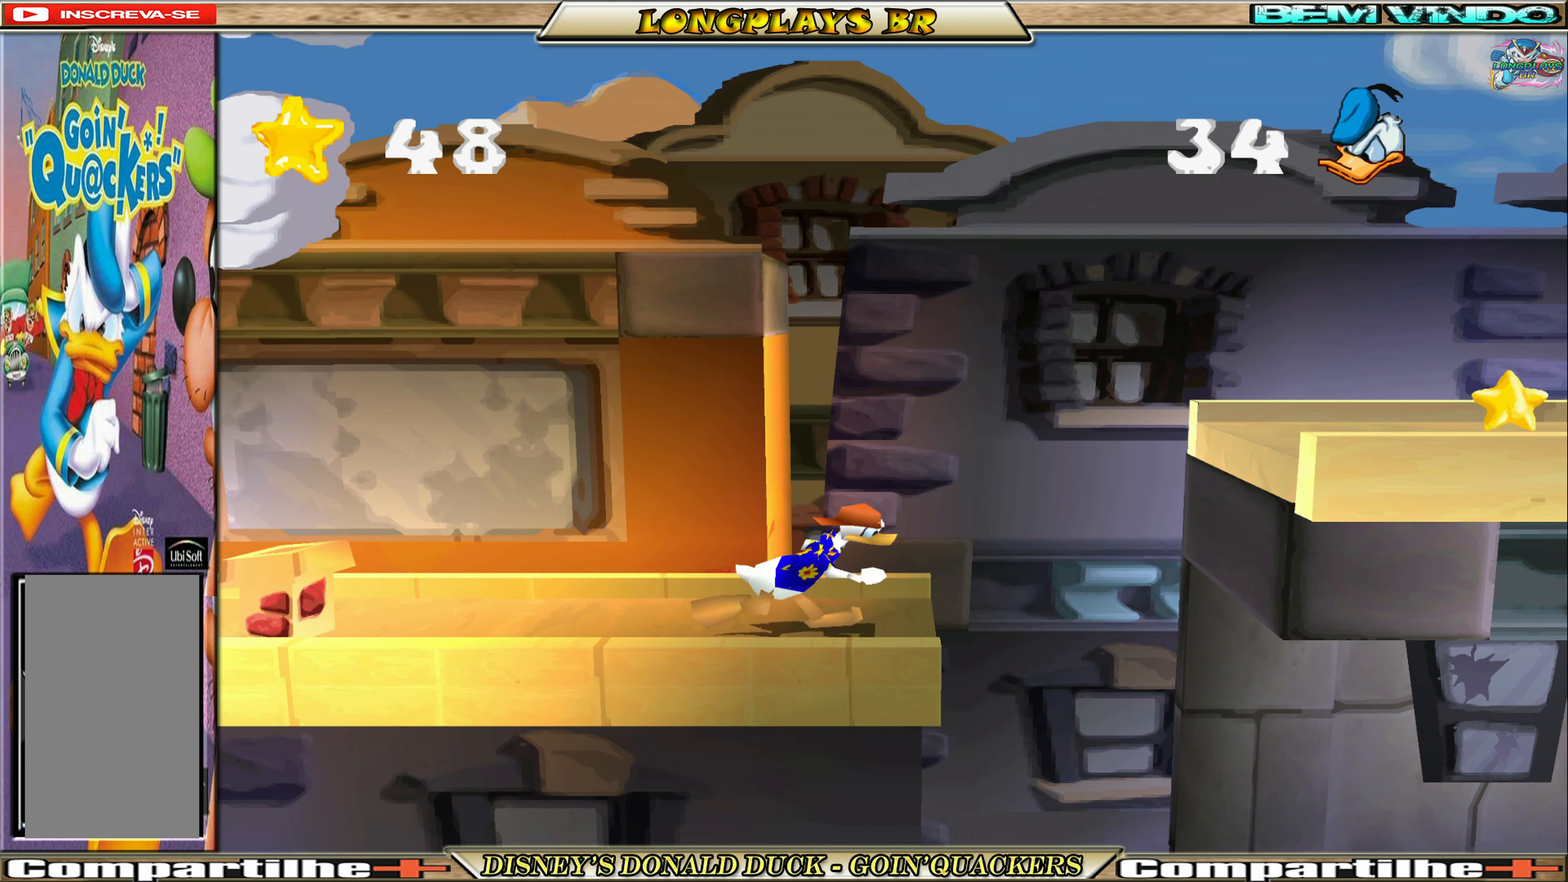
{"buttons": [], "left_stick": "center", "events": []}
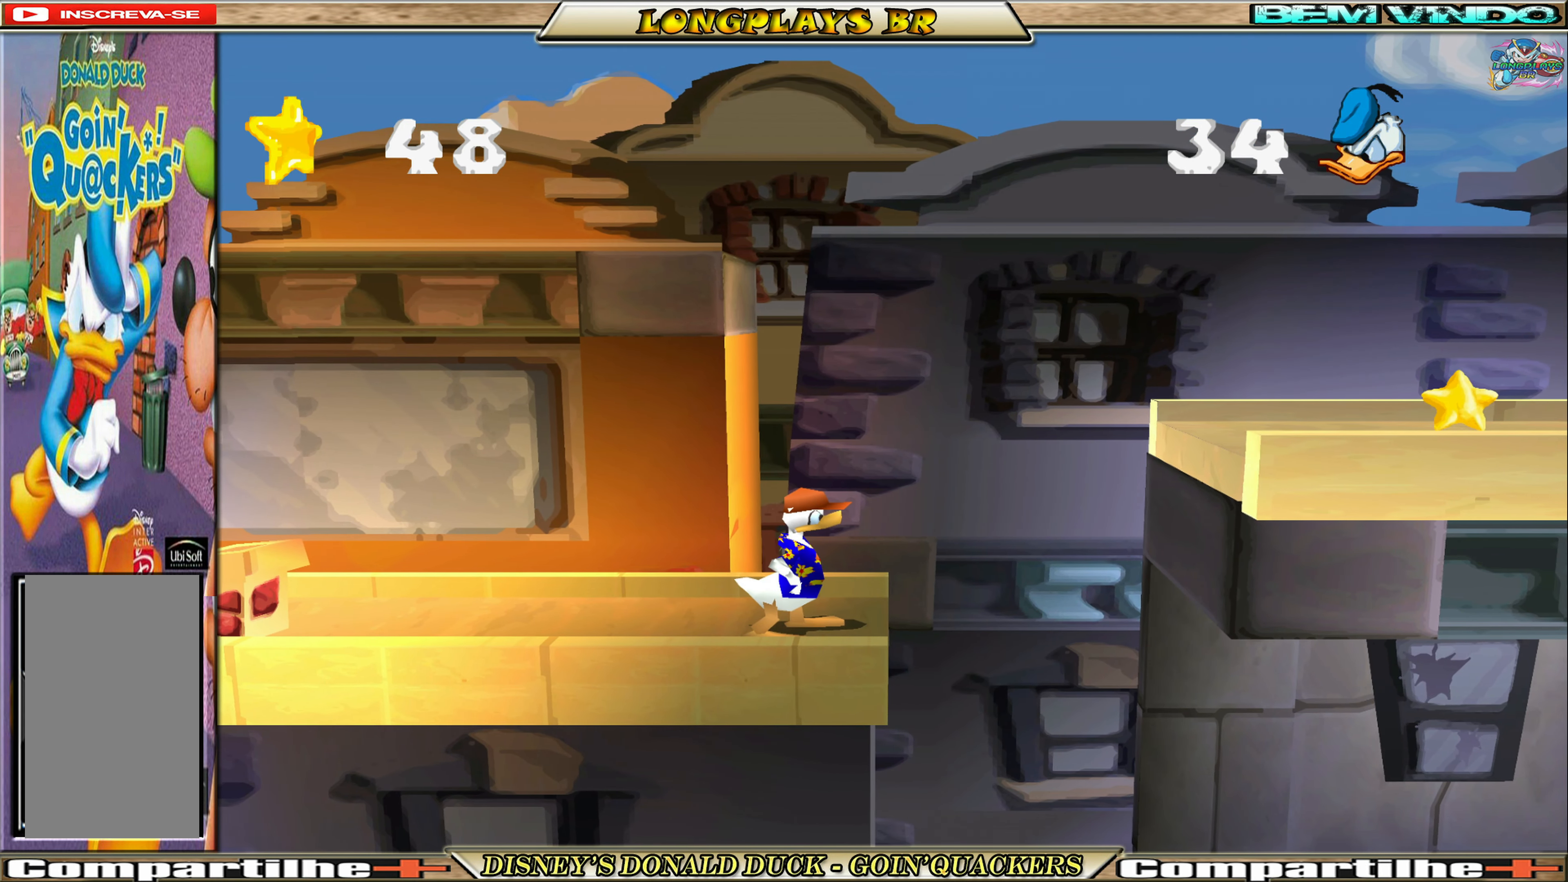
{"buttons": ["A", "DPAD_RIGHT"], "left_stick": "center", "events": [[150, "DPAD_RIGHT", "down"], [266, "A", "down"]]}
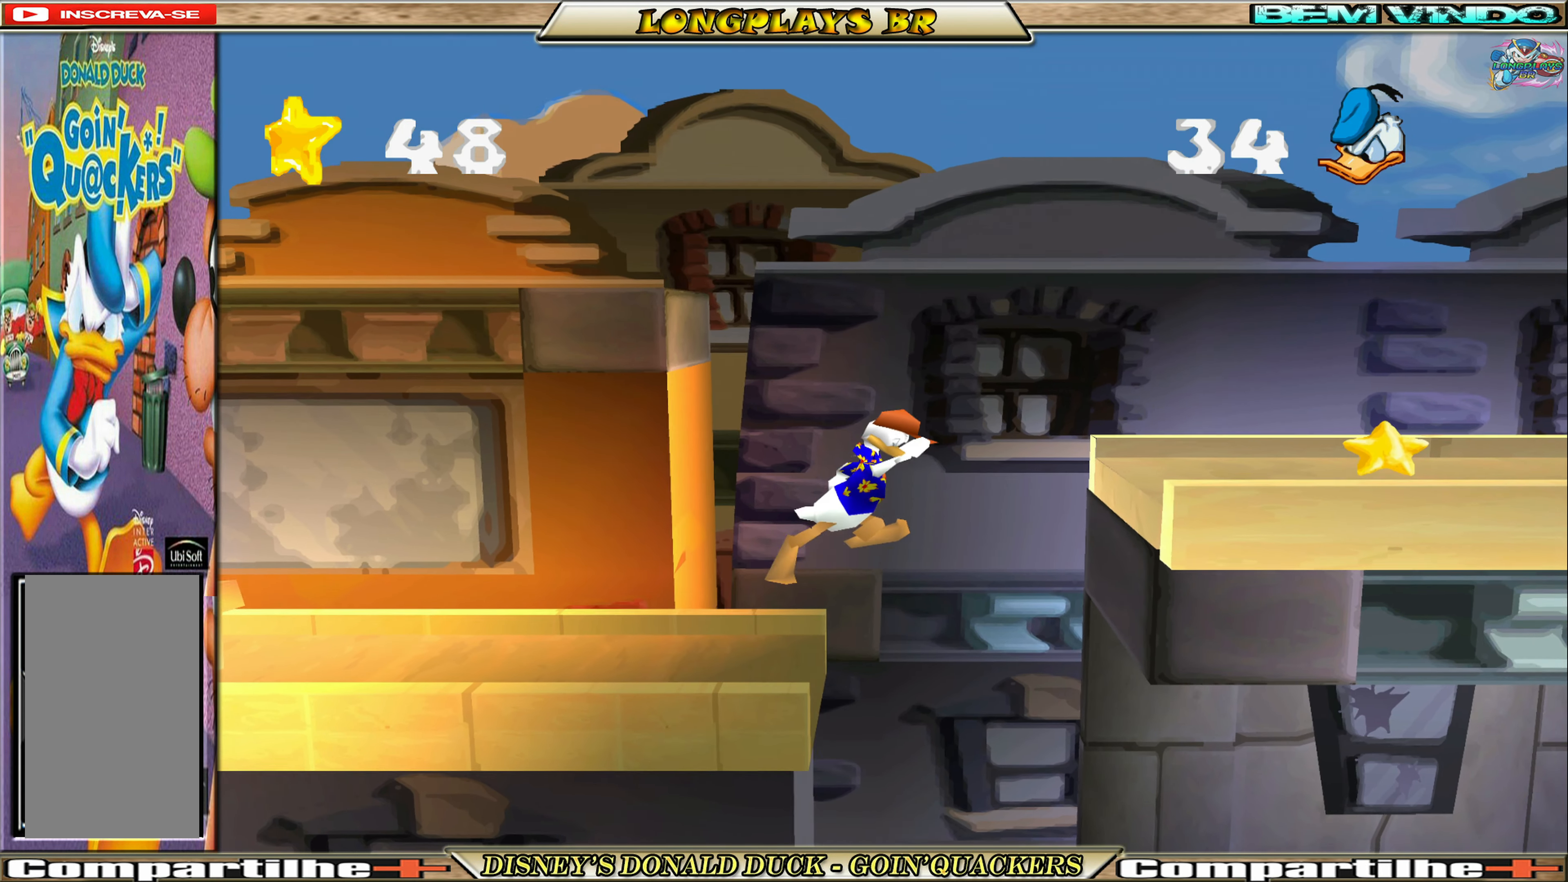
{"buttons": ["DPAD_RIGHT"], "left_stick": "center", "events": [[50, "A", "up"], [100, "A", "down"], [233, "A", "up"]]}
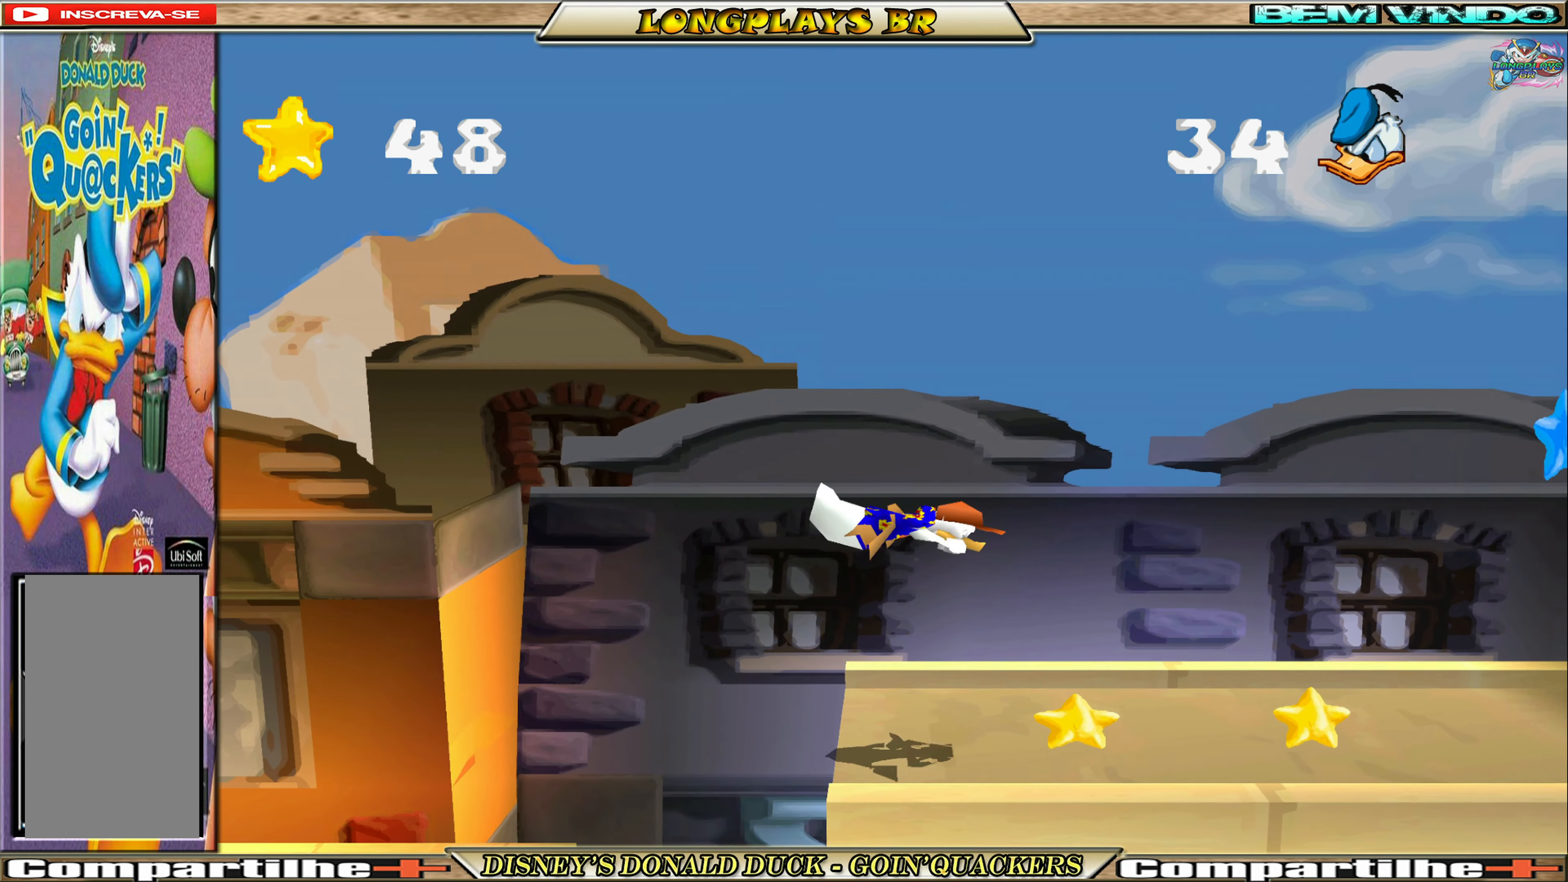
{"buttons": ["DPAD_RIGHT"], "left_stick": "center", "events": []}
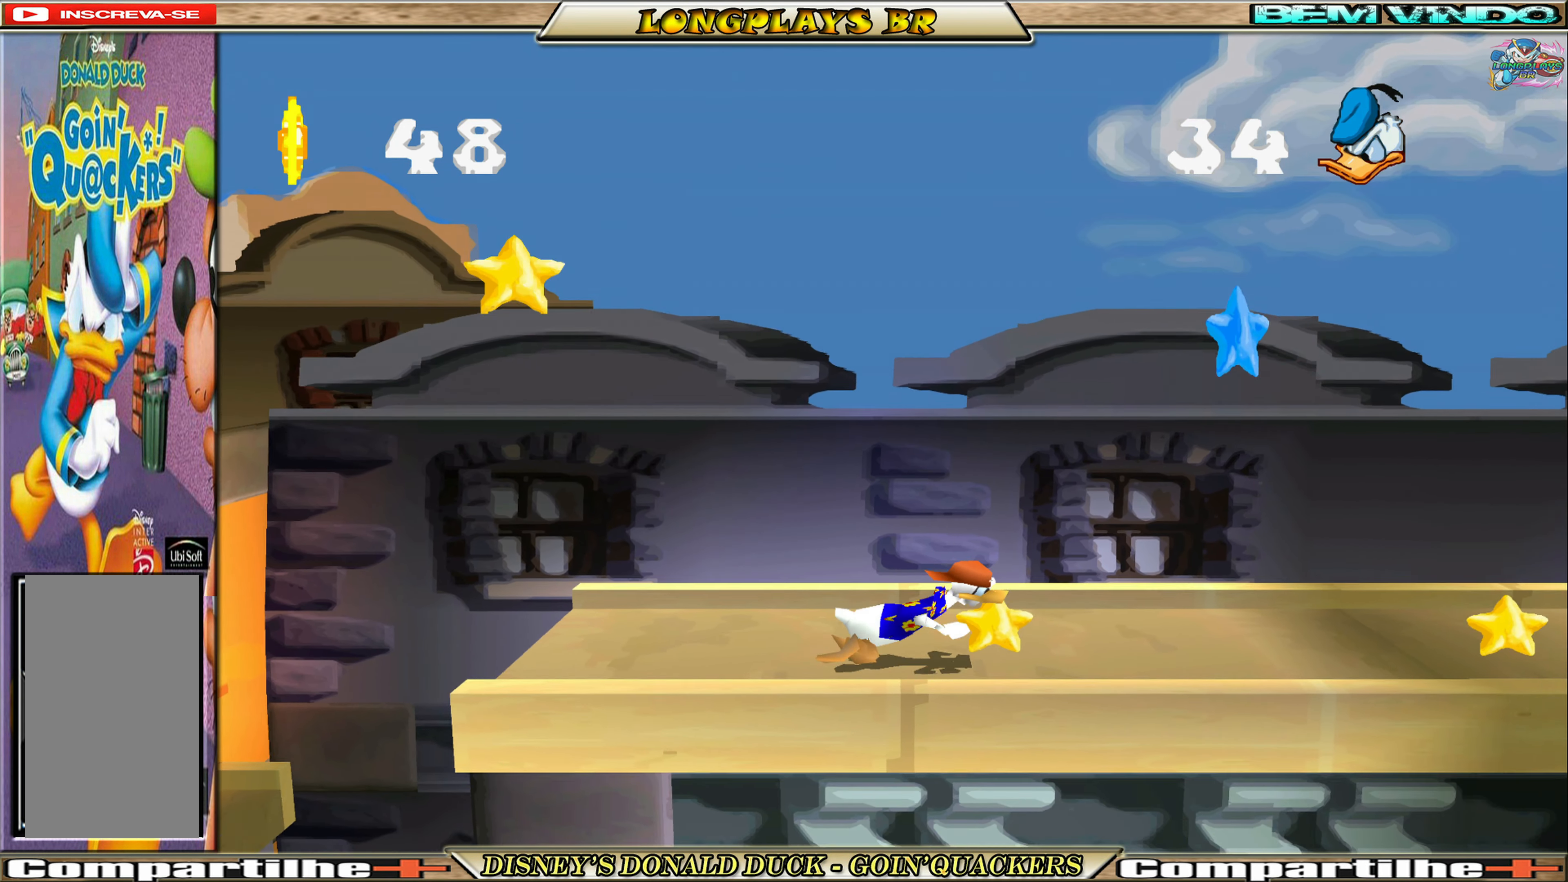
{"buttons": ["DPAD_RIGHT"], "left_stick": "center", "events": [[83, "A", "down"], [333, "A", "up"], [433, "A", "down"], [500, "A", "up"]]}
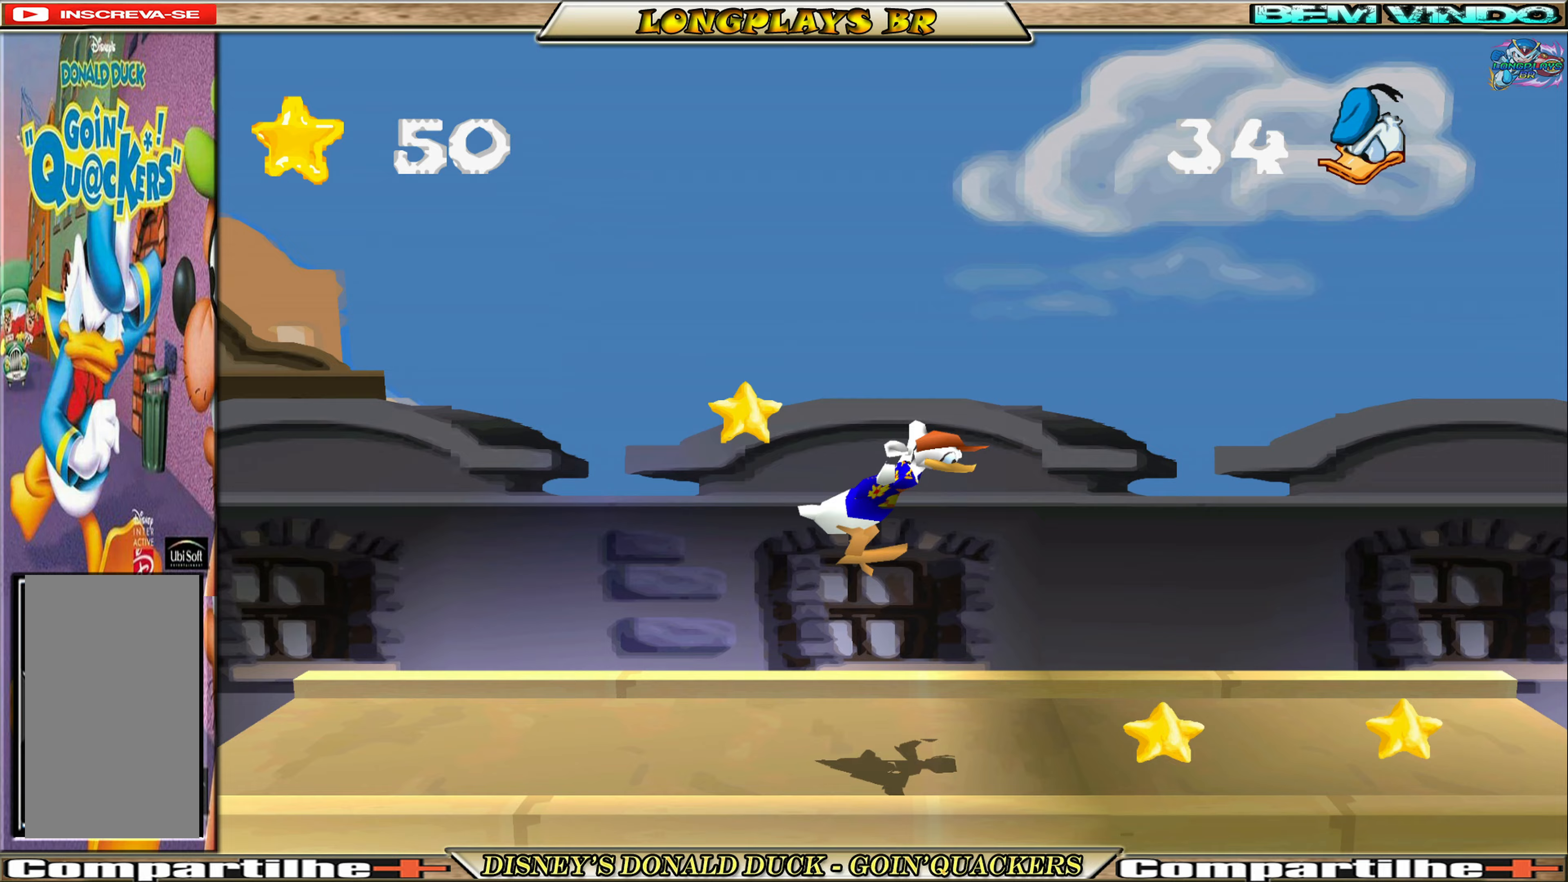
{"buttons": [], "left_stick": "center", "events": [[317, "DPAD_RIGHT", "up"]]}
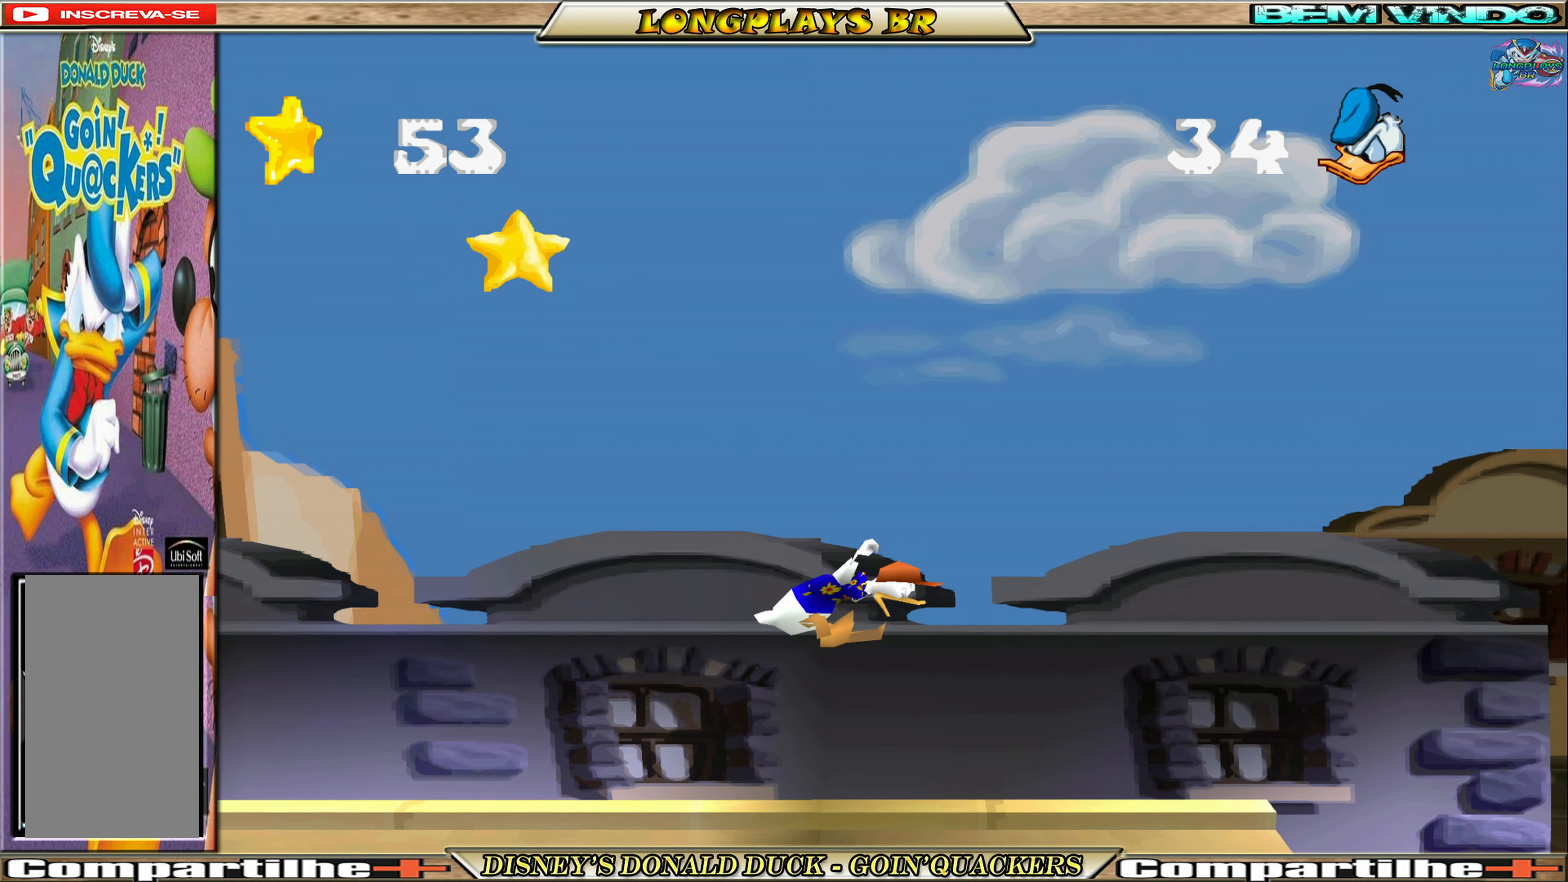
{"buttons": ["DPAD_RIGHT"], "left_stick": "center", "events": [[167, "DPAD_RIGHT", "down"]]}